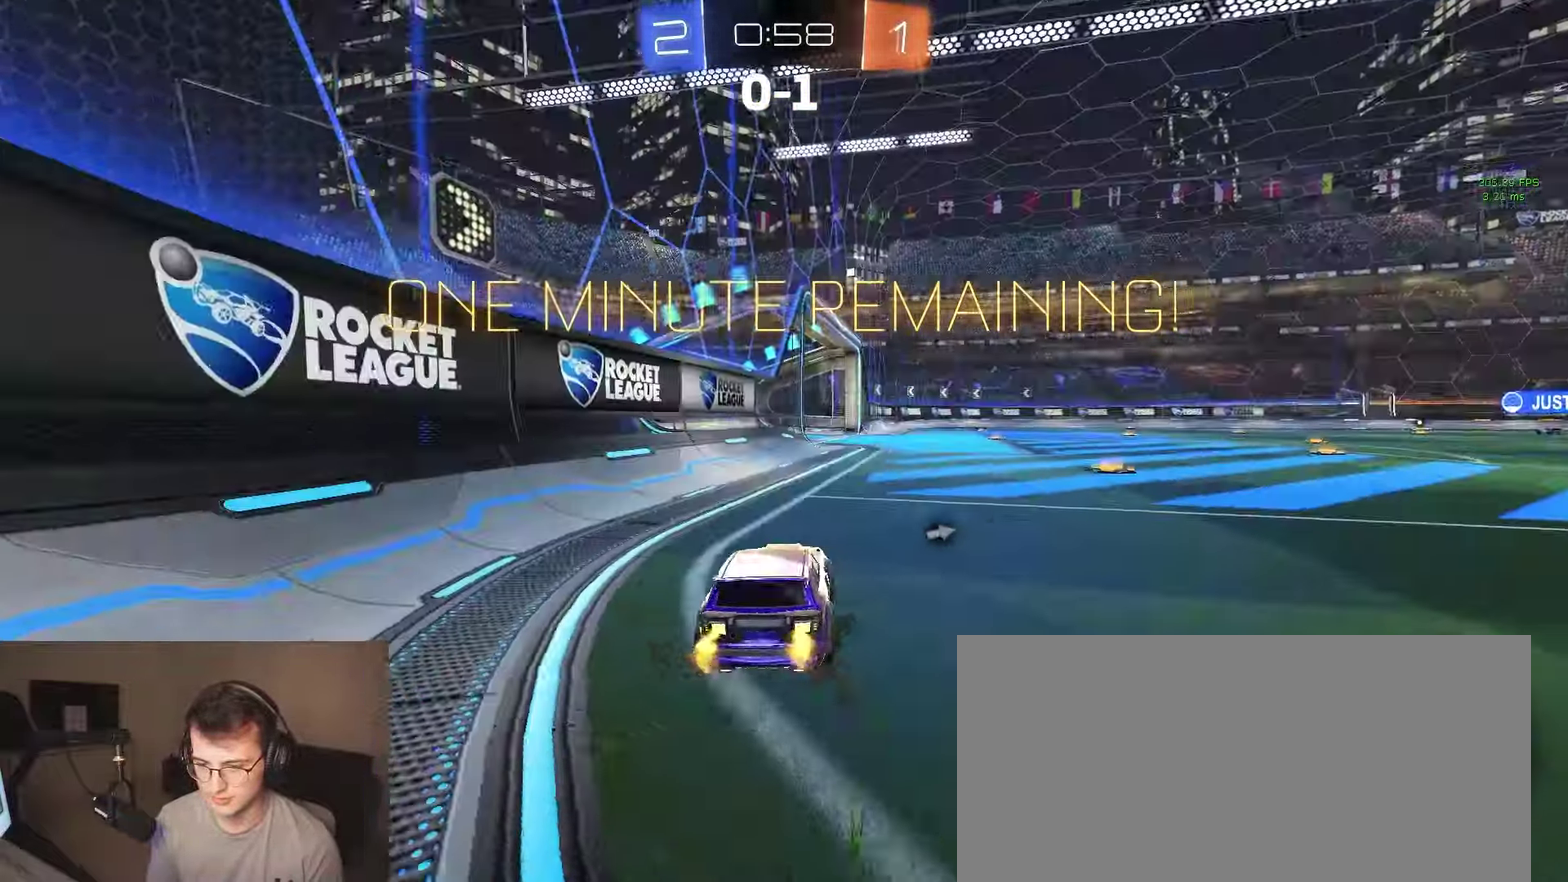
Gameplay with a controller (PlayStation layout); each line is a JSON object with the inputs held at the frame after it. "events" lists button and stick changes between this image and that frame as [ms after this image, input, new state], when the widget could be followed in between. Not read: L1 R1 R2 SELECT.
{"buttons": [], "left_stick": "center", "right_stick": "center", "events": [[200, "left_stick", "center"], [217, "TRIANGLE", "down"], [300, "TRIANGLE", "up"], [333, "left_stick", "right"], [433, "left_stick", "center"]]}
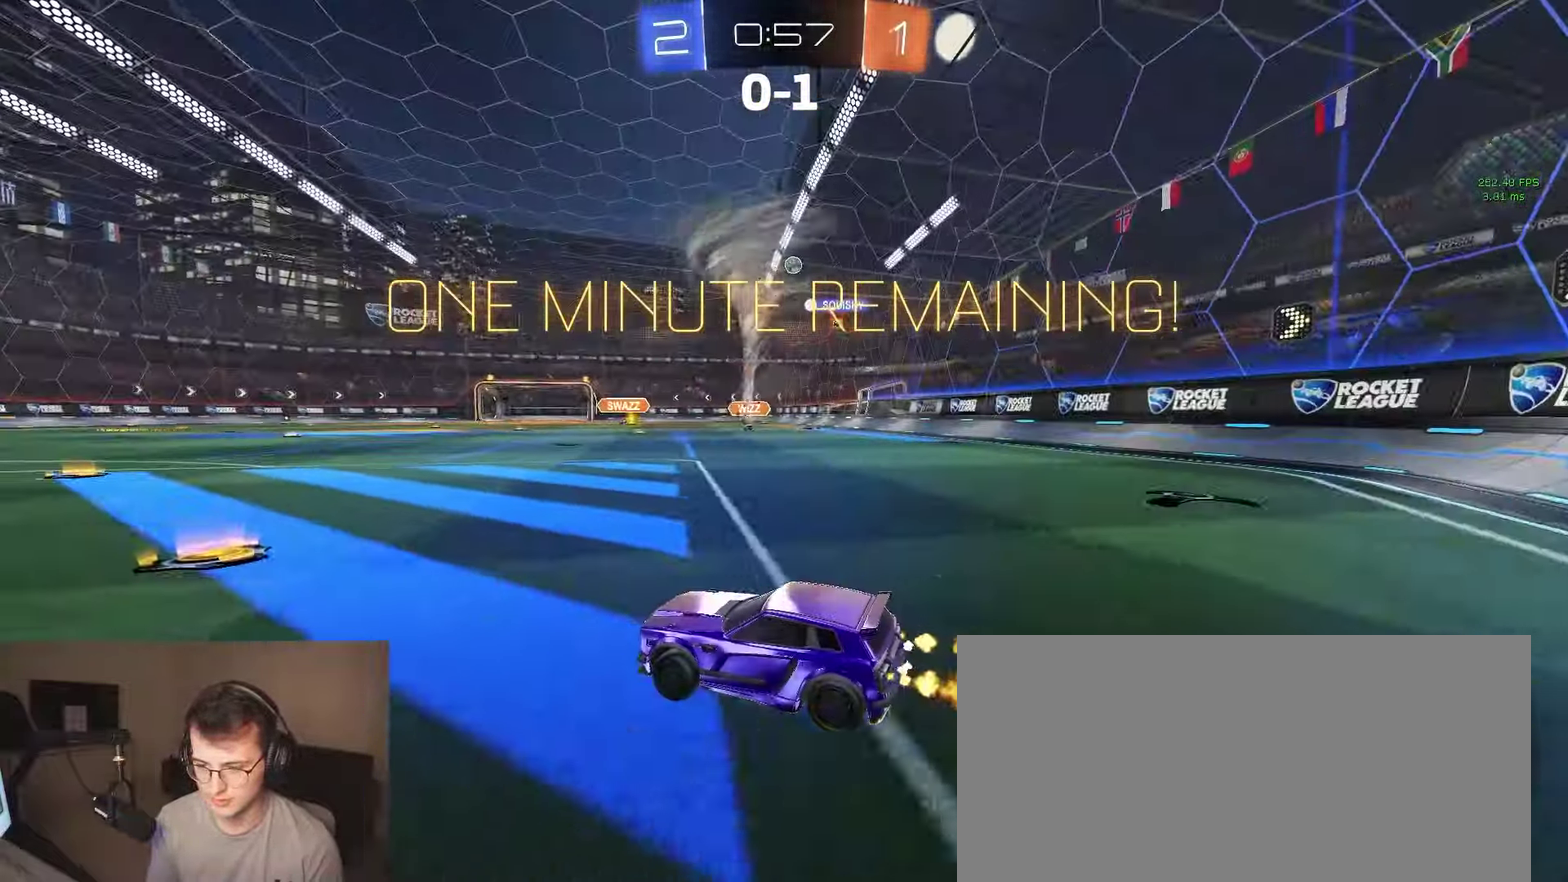
{"buttons": ["TRIANGLE"], "left_stick": "center", "right_stick": "center", "events": [[333, "left_stick", "right"], [467, "TRIANGLE", "down"], [467, "left_stick", "center"]]}
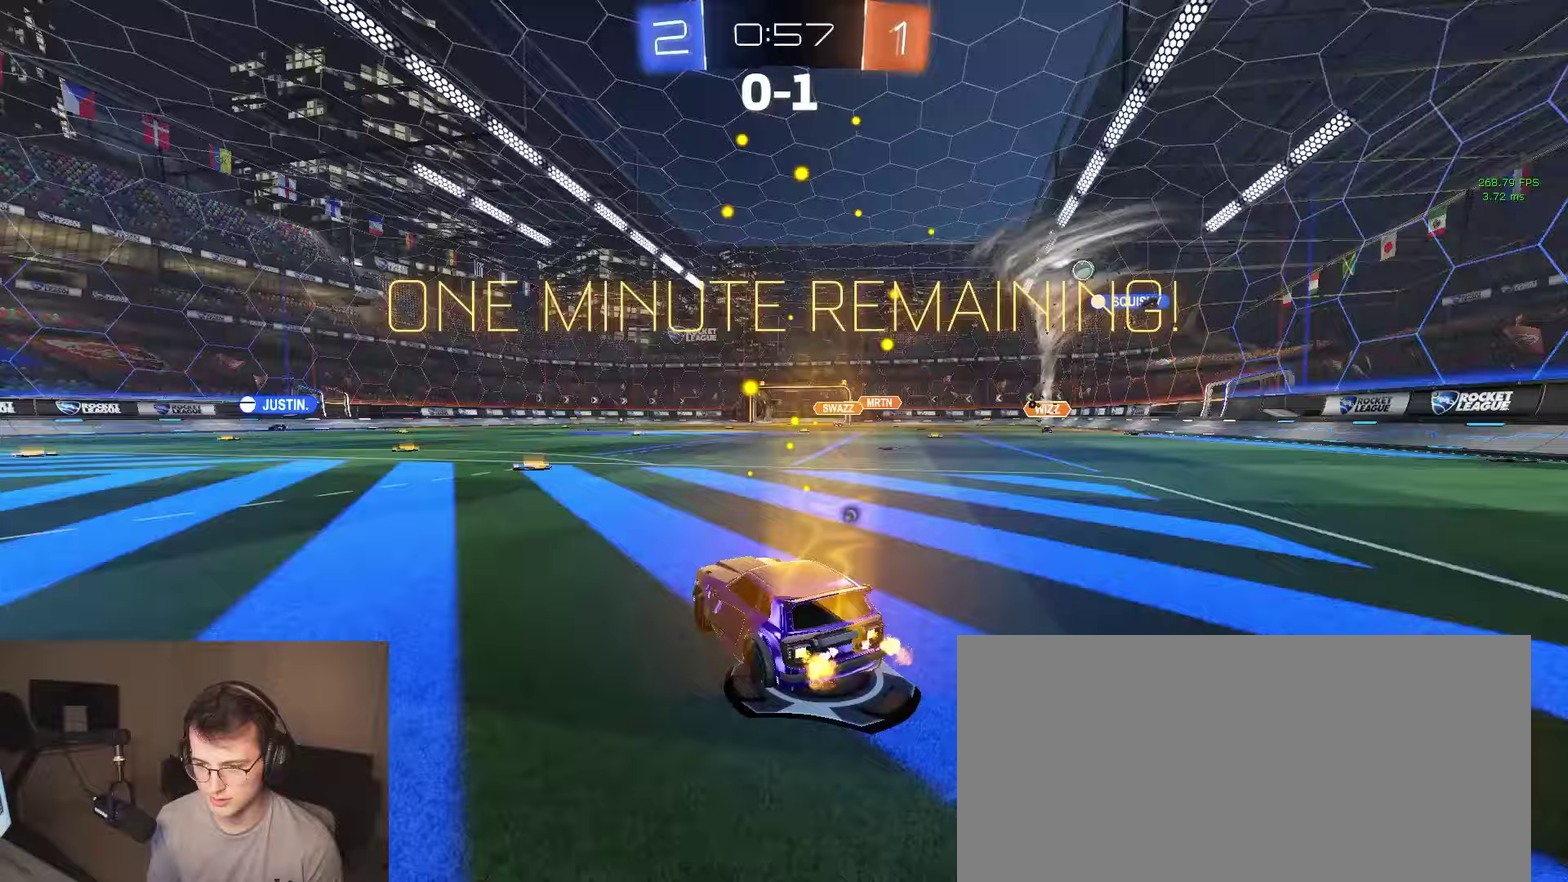
{"buttons": [], "left_stick": "center", "right_stick": "center", "events": [[67, "TRIANGLE", "up"], [333, "left_stick", "left"], [350, "TRIANGLE", "down"], [467, "TRIANGLE", "up"], [483, "left_stick", "center"]]}
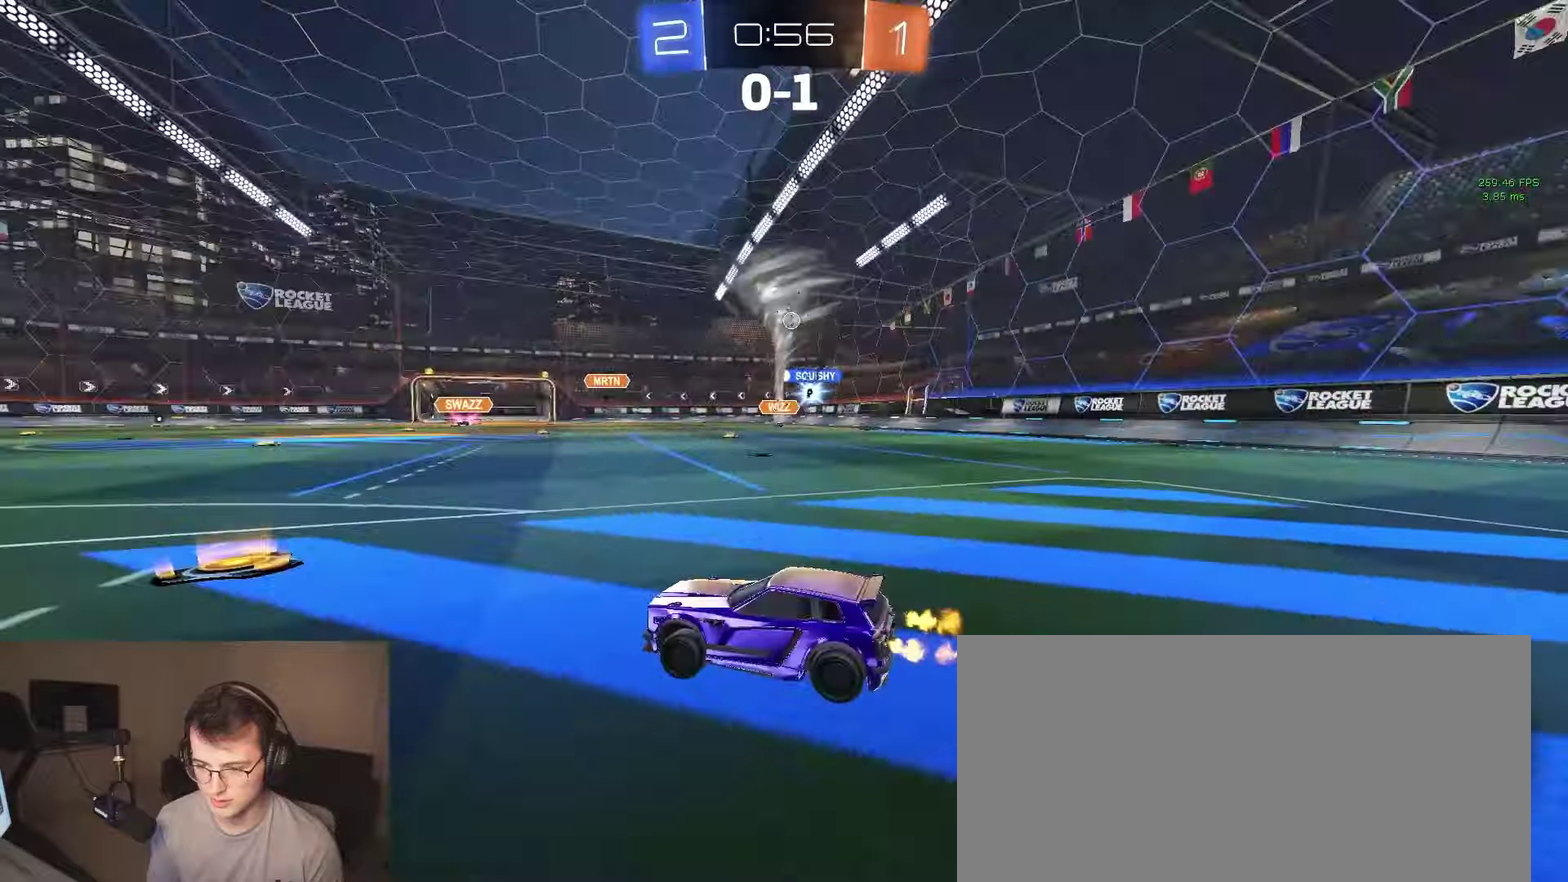
{"buttons": [], "left_stick": "right", "right_stick": "center", "events": [[17, "left_stick", "right"], [100, "SQUARE", "down"], [200, "SQUARE", "up"]]}
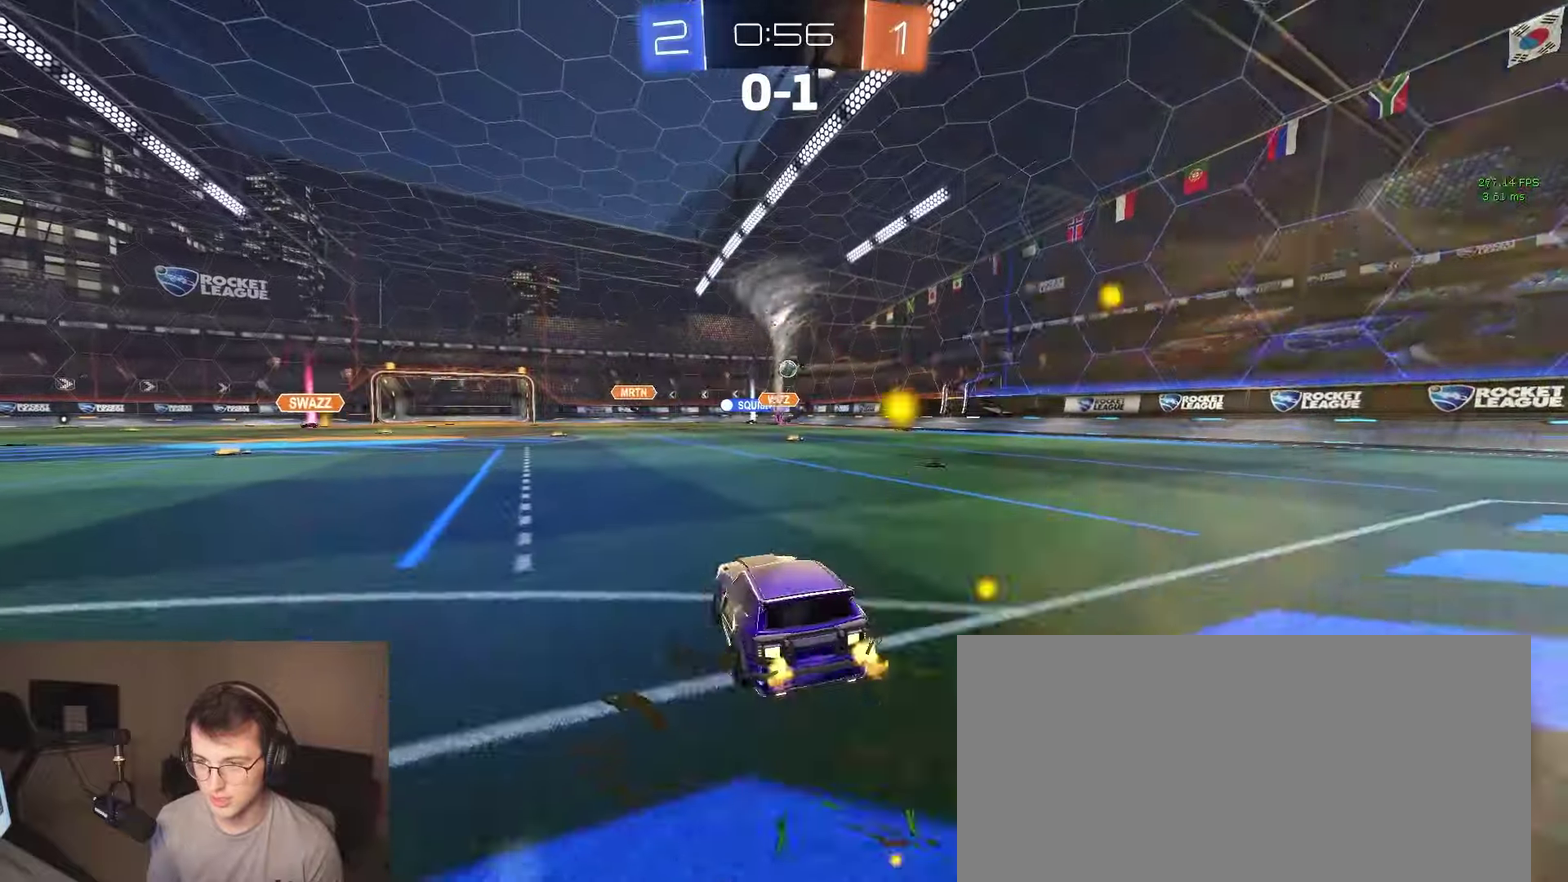
{"buttons": [], "left_stick": "left", "right_stick": "center", "events": [[283, "left_stick", "center"], [500, "left_stick", "left"]]}
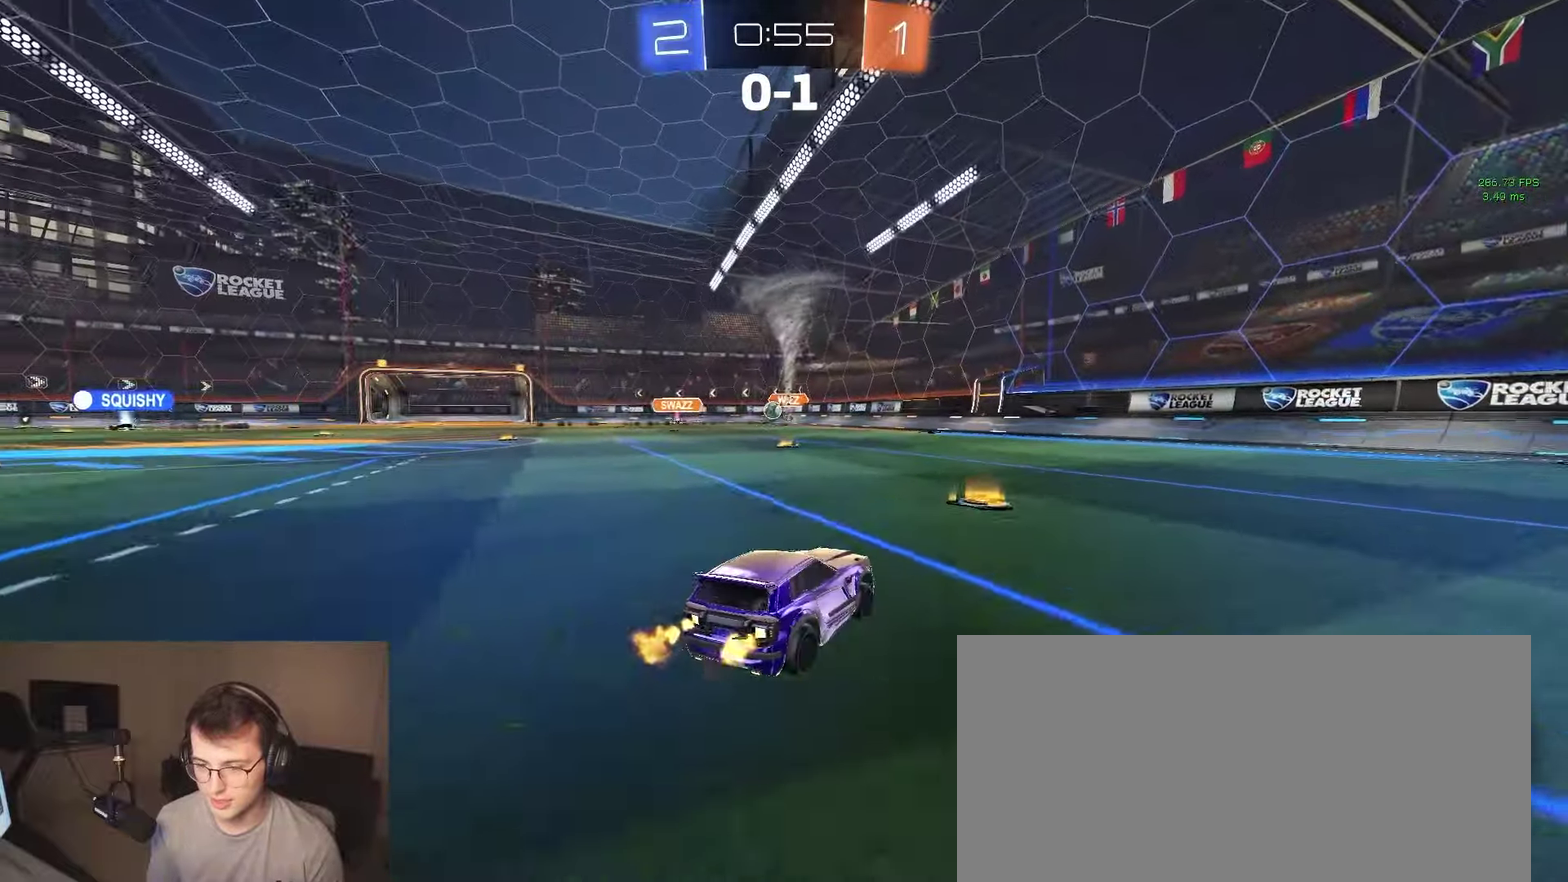
{"buttons": [], "left_stick": "center", "right_stick": "center", "events": [[267, "left_stick", "center"], [417, "left_stick", "left"], [483, "left_stick", "center"]]}
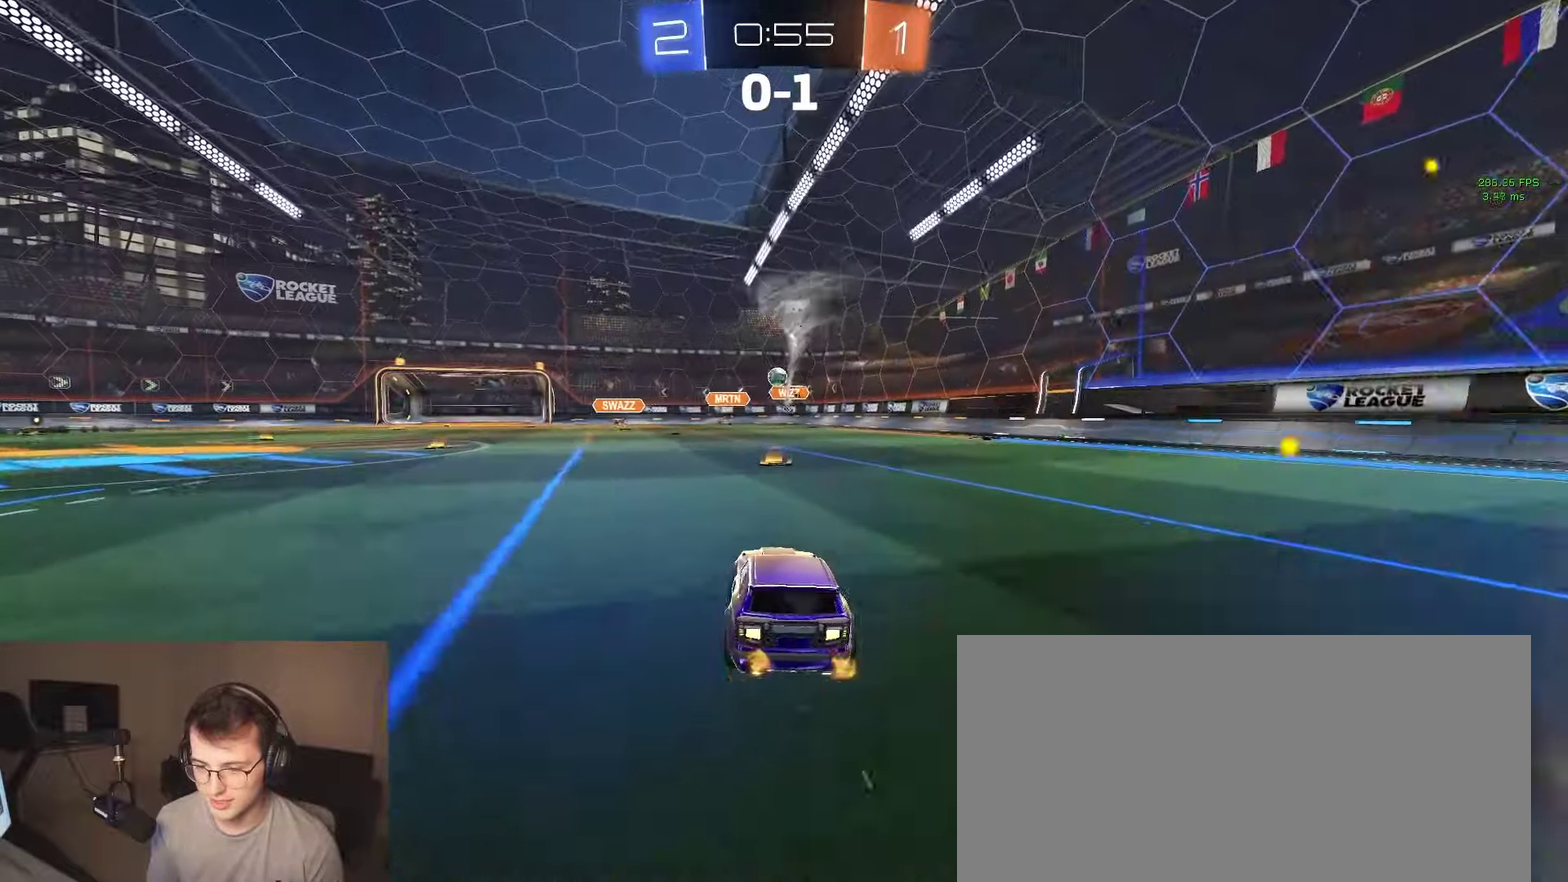
{"buttons": [], "left_stick": "center", "right_stick": "center", "events": [[267, "left_stick", "right"], [417, "left_stick", "center"]]}
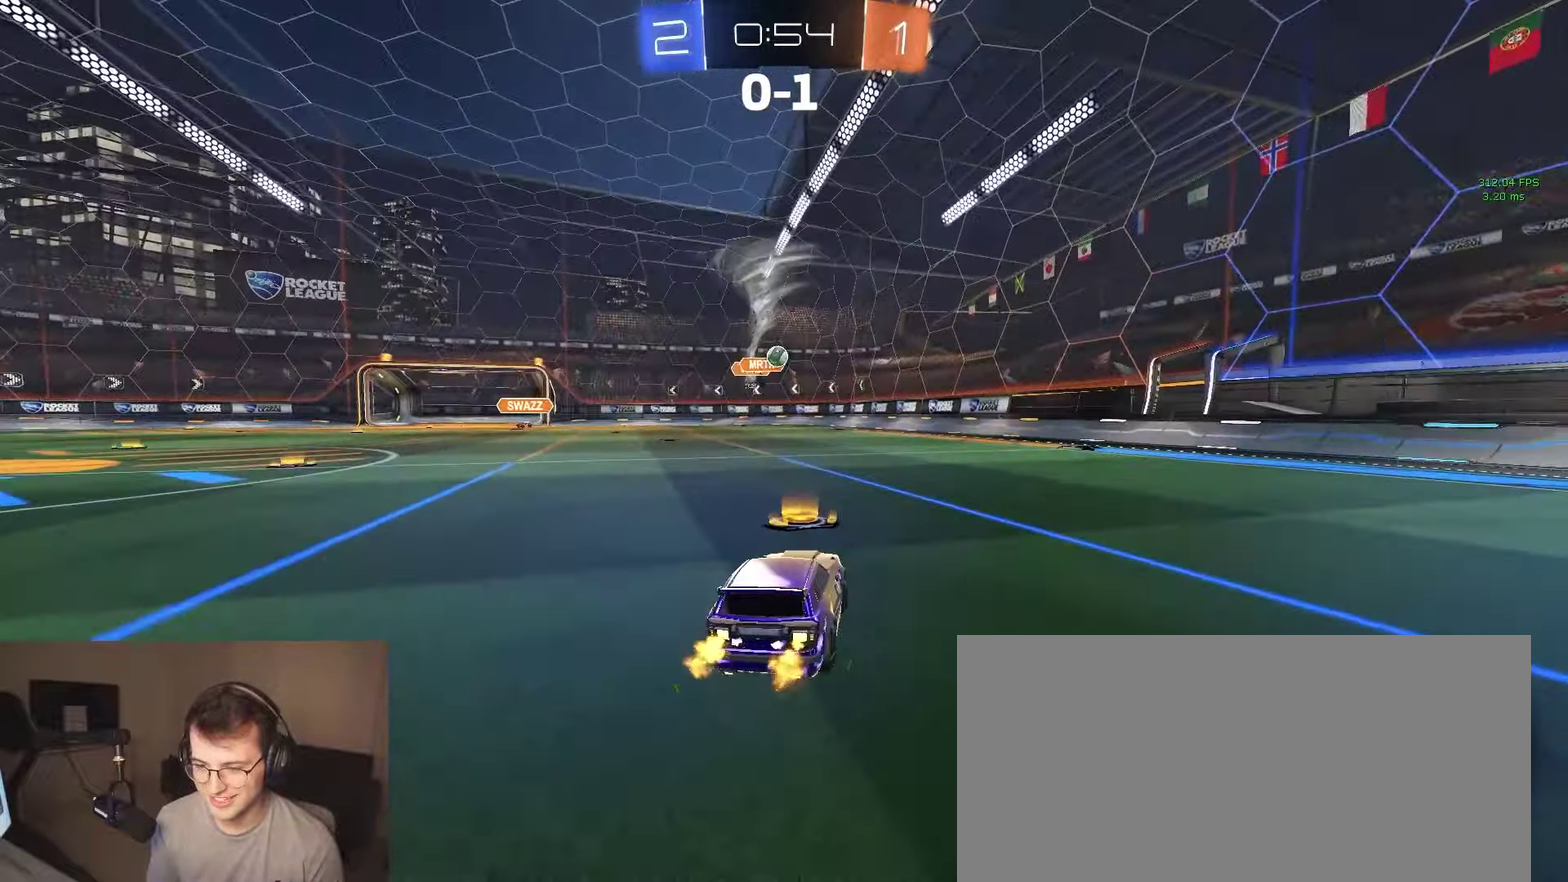
{"buttons": ["SQUARE"], "left_stick": "right", "right_stick": "center", "events": [[50, "left_stick", "right"], [467, "SQUARE", "down"]]}
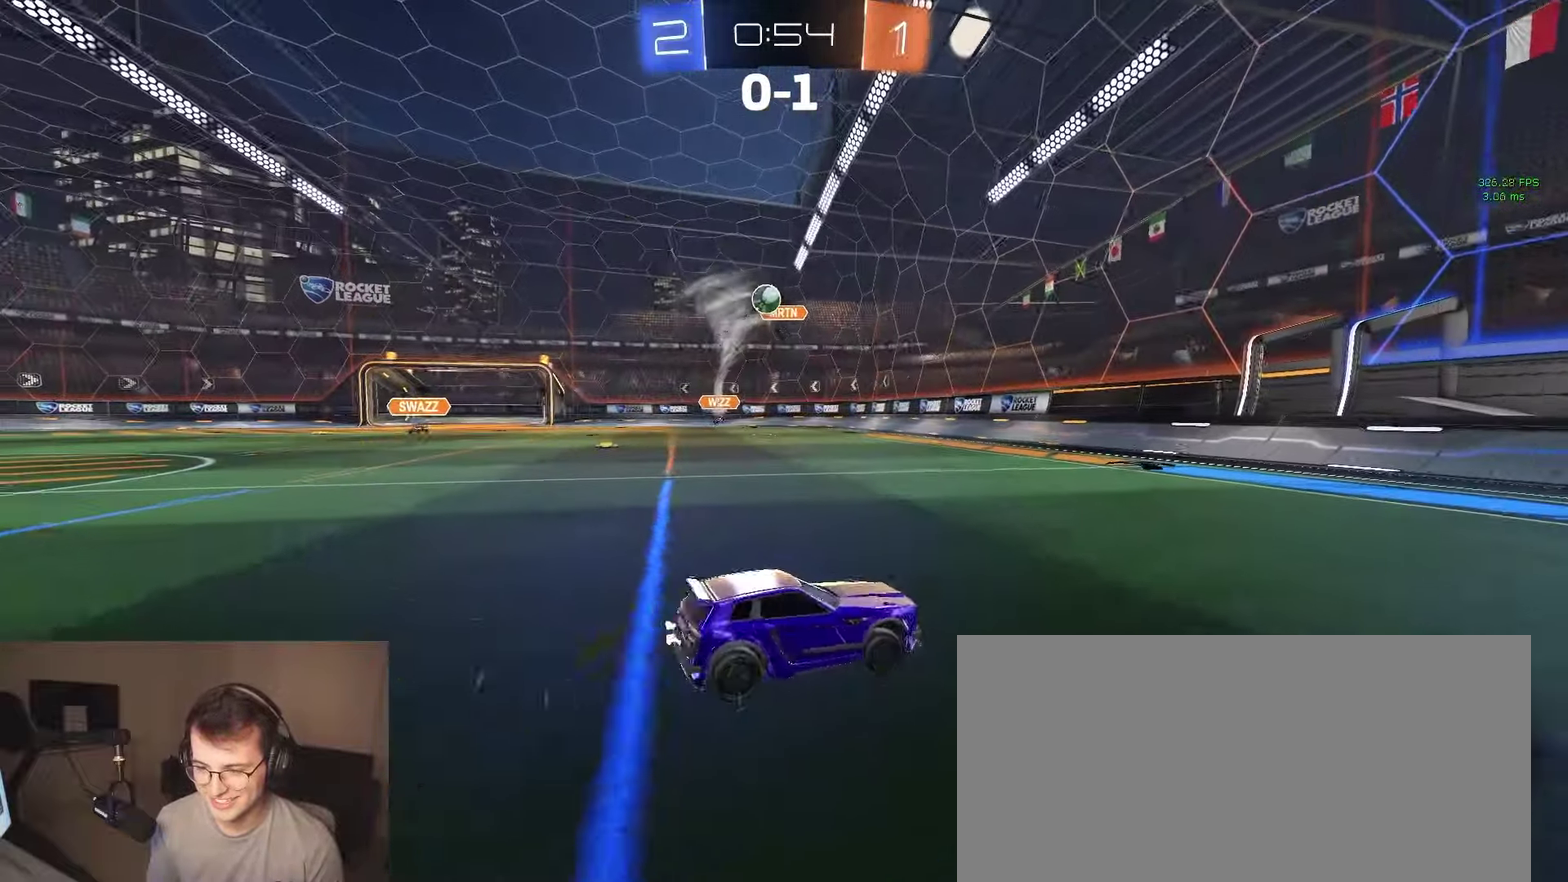
{"buttons": [], "left_stick": "right", "right_stick": "center", "events": [[83, "SQUARE", "up"]]}
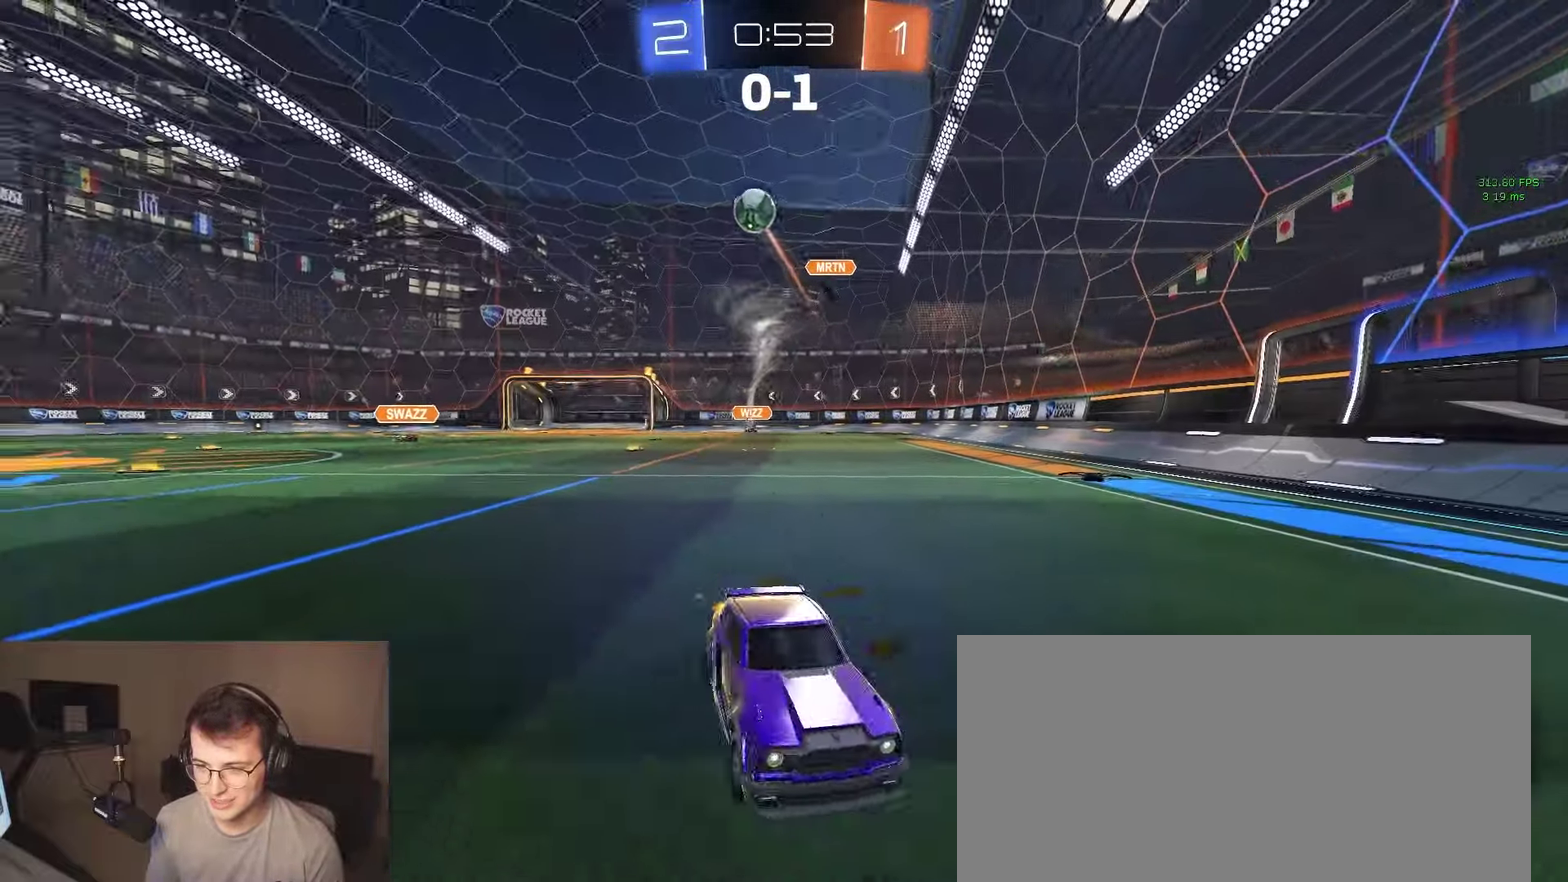
{"buttons": [], "left_stick": "left", "right_stick": "center", "events": [[50, "left_stick", "center"], [500, "left_stick", "left"]]}
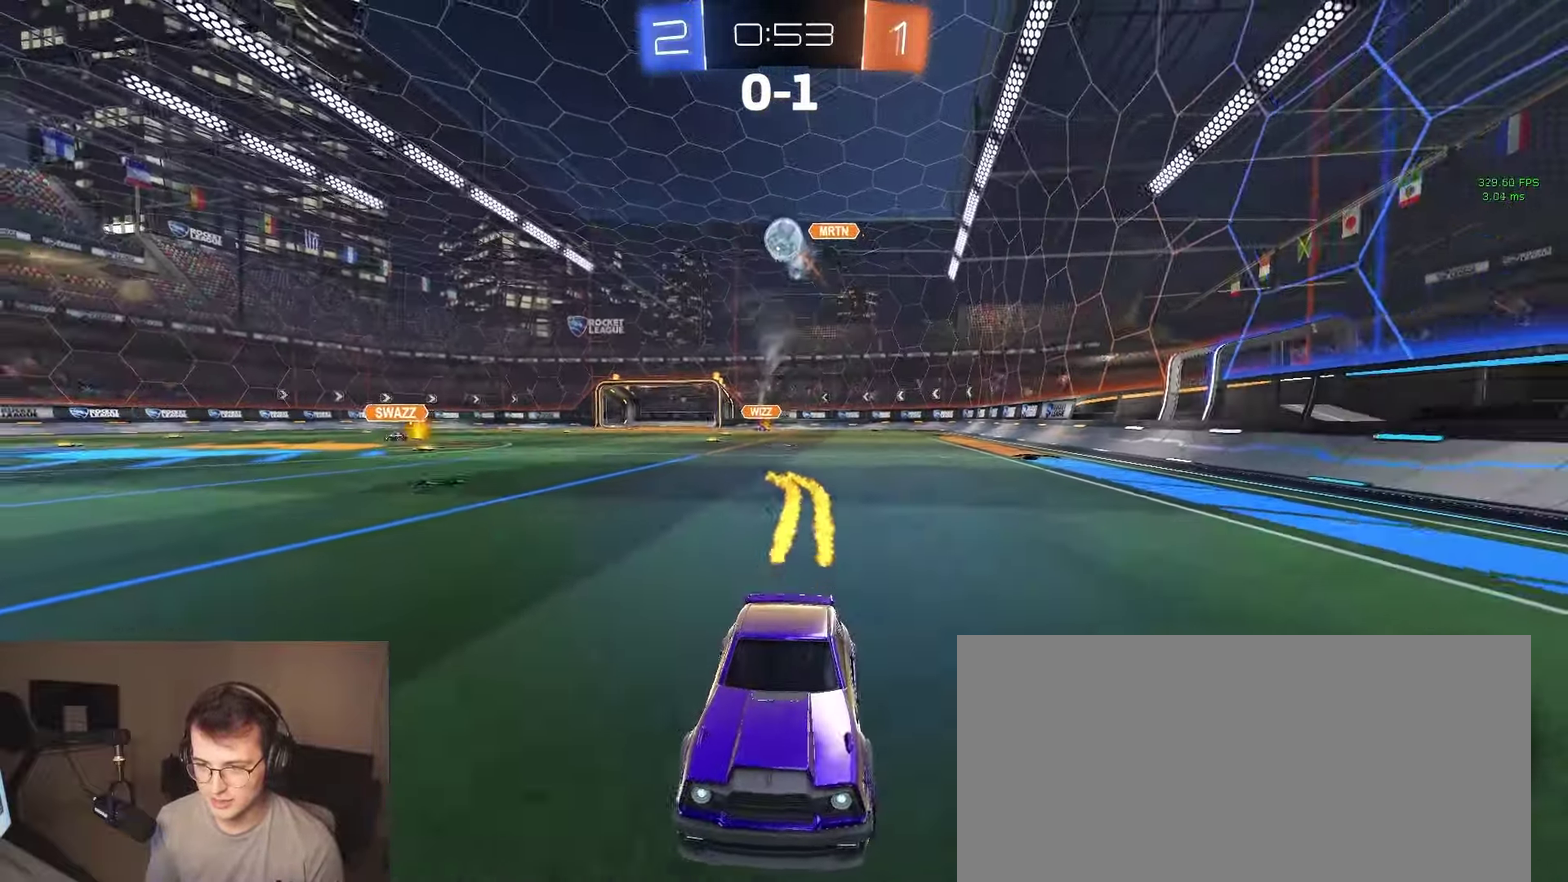
{"buttons": ["TRIANGLE"], "left_stick": "right", "right_stick": "center", "events": [[33, "TRIANGLE", "down"], [100, "left_stick", "center"], [150, "TRIANGLE", "up"], [400, "TRIANGLE", "down"], [433, "left_stick", "right"]]}
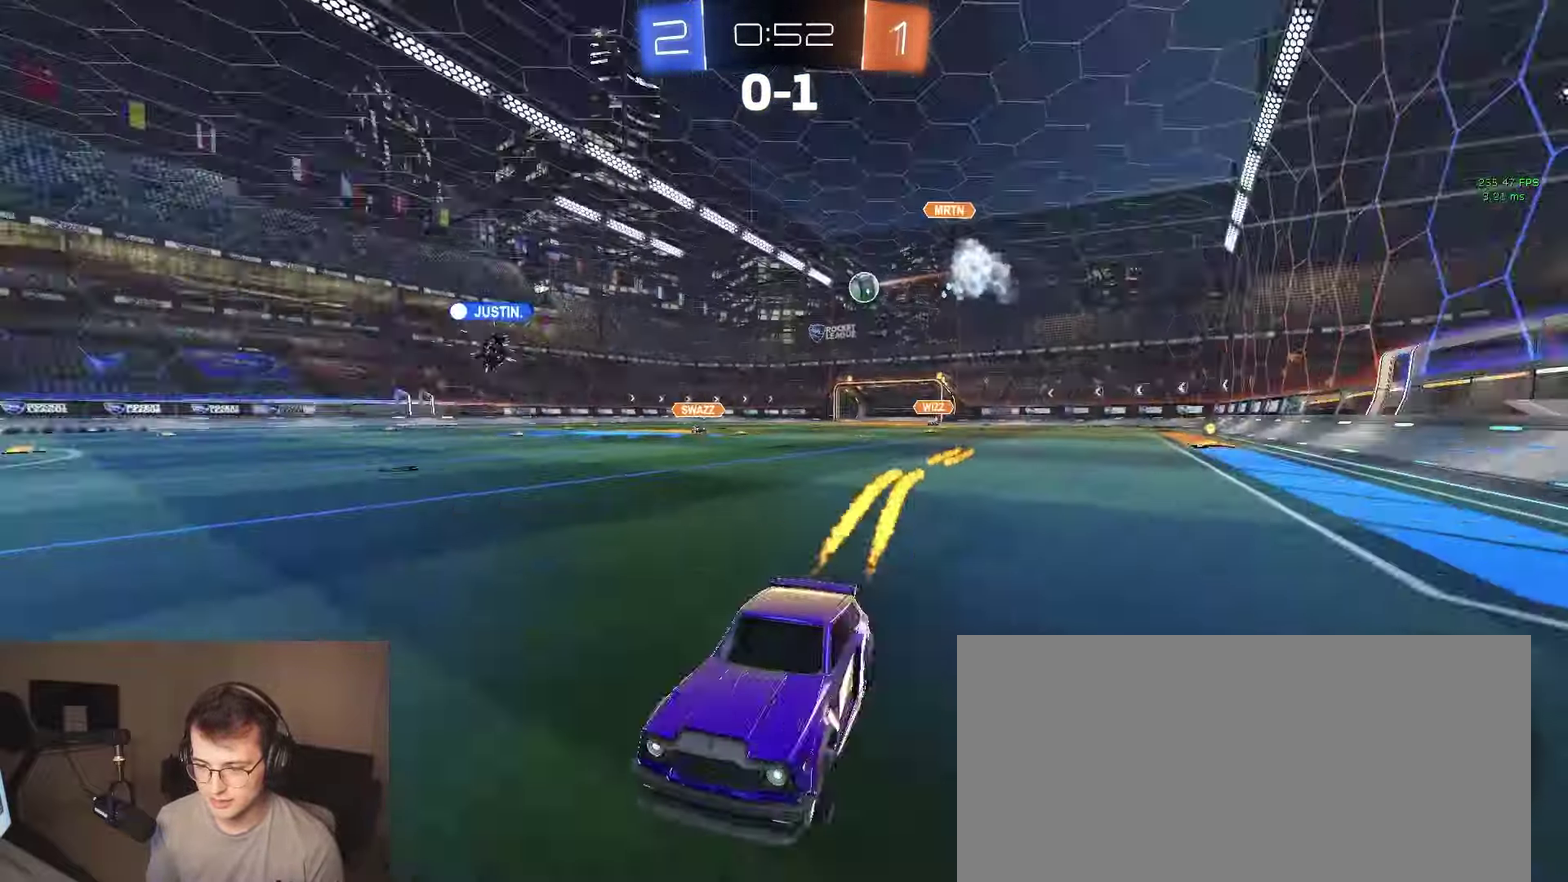
{"buttons": [], "left_stick": "right", "right_stick": "center", "events": [[17, "TRIANGLE", "up"], [100, "left_stick", "center"], [300, "left_stick", "right"]]}
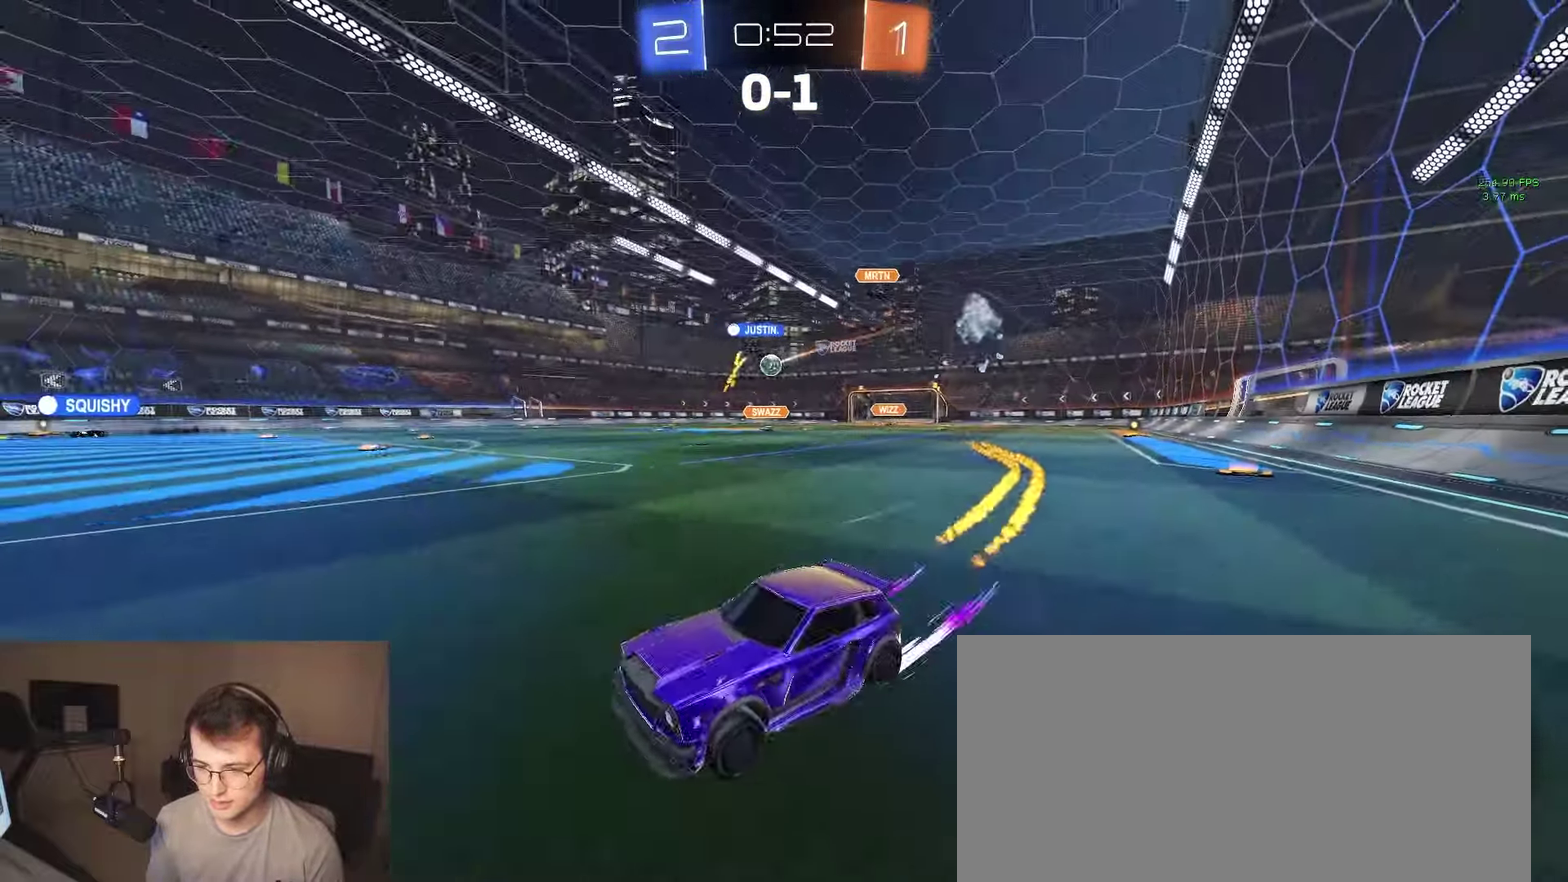
{"buttons": [], "left_stick": "center", "right_stick": "center", "events": [[50, "SQUARE", "down"], [100, "SQUARE", "up"], [483, "left_stick", "center"]]}
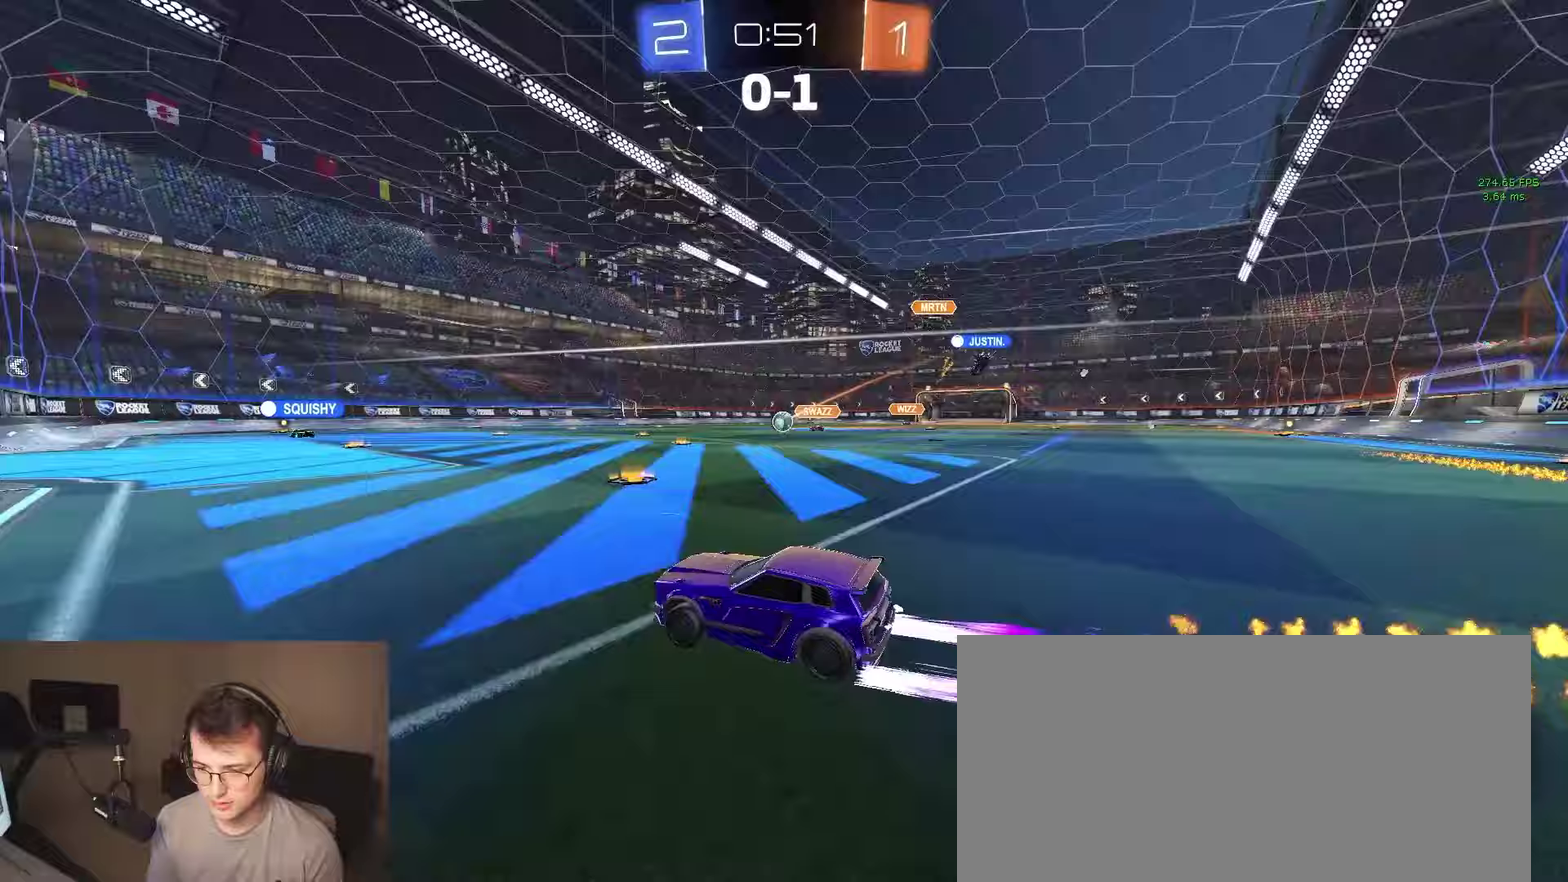
{"buttons": [], "left_stick": "center", "right_stick": "center", "events": []}
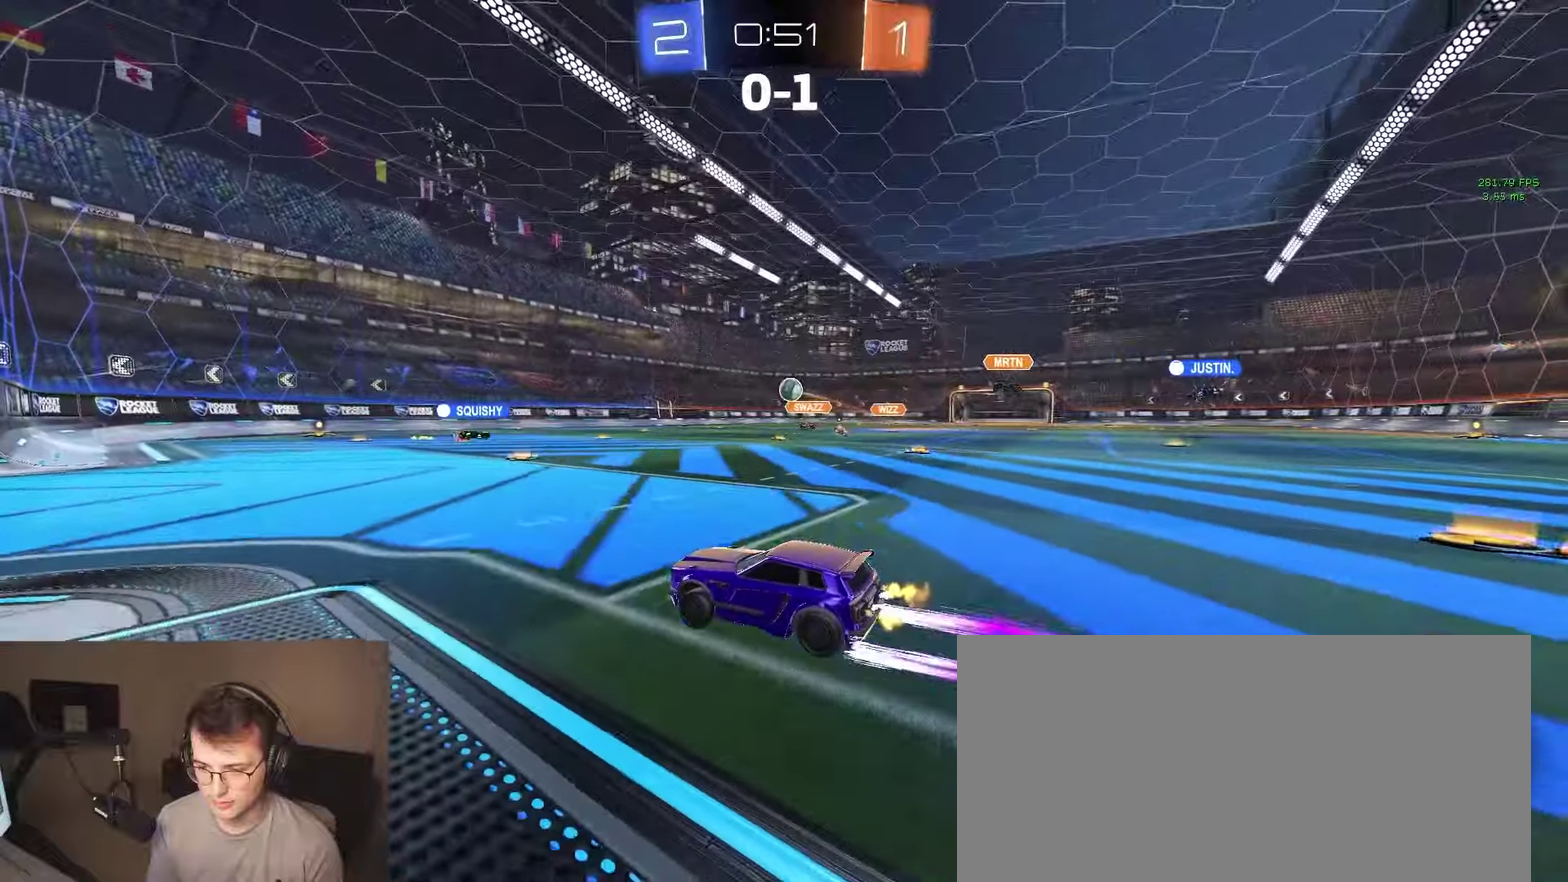
{"buttons": [], "left_stick": "center", "right_stick": "center", "events": [[150, "L2", "down"], [317, "L2", "up"]]}
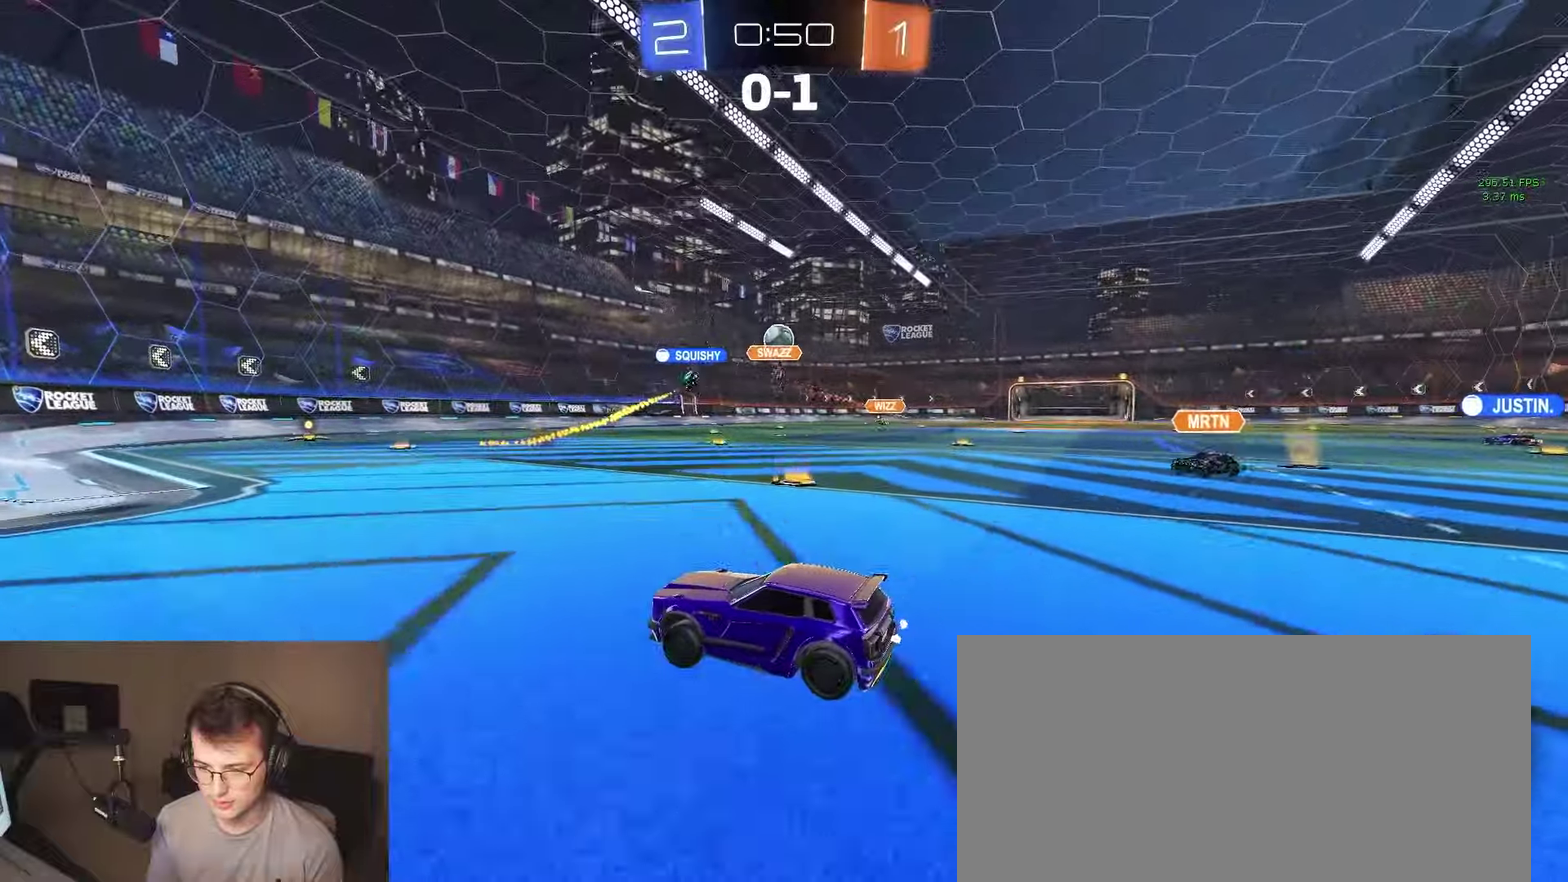
{"buttons": [], "left_stick": "center", "right_stick": "center"}
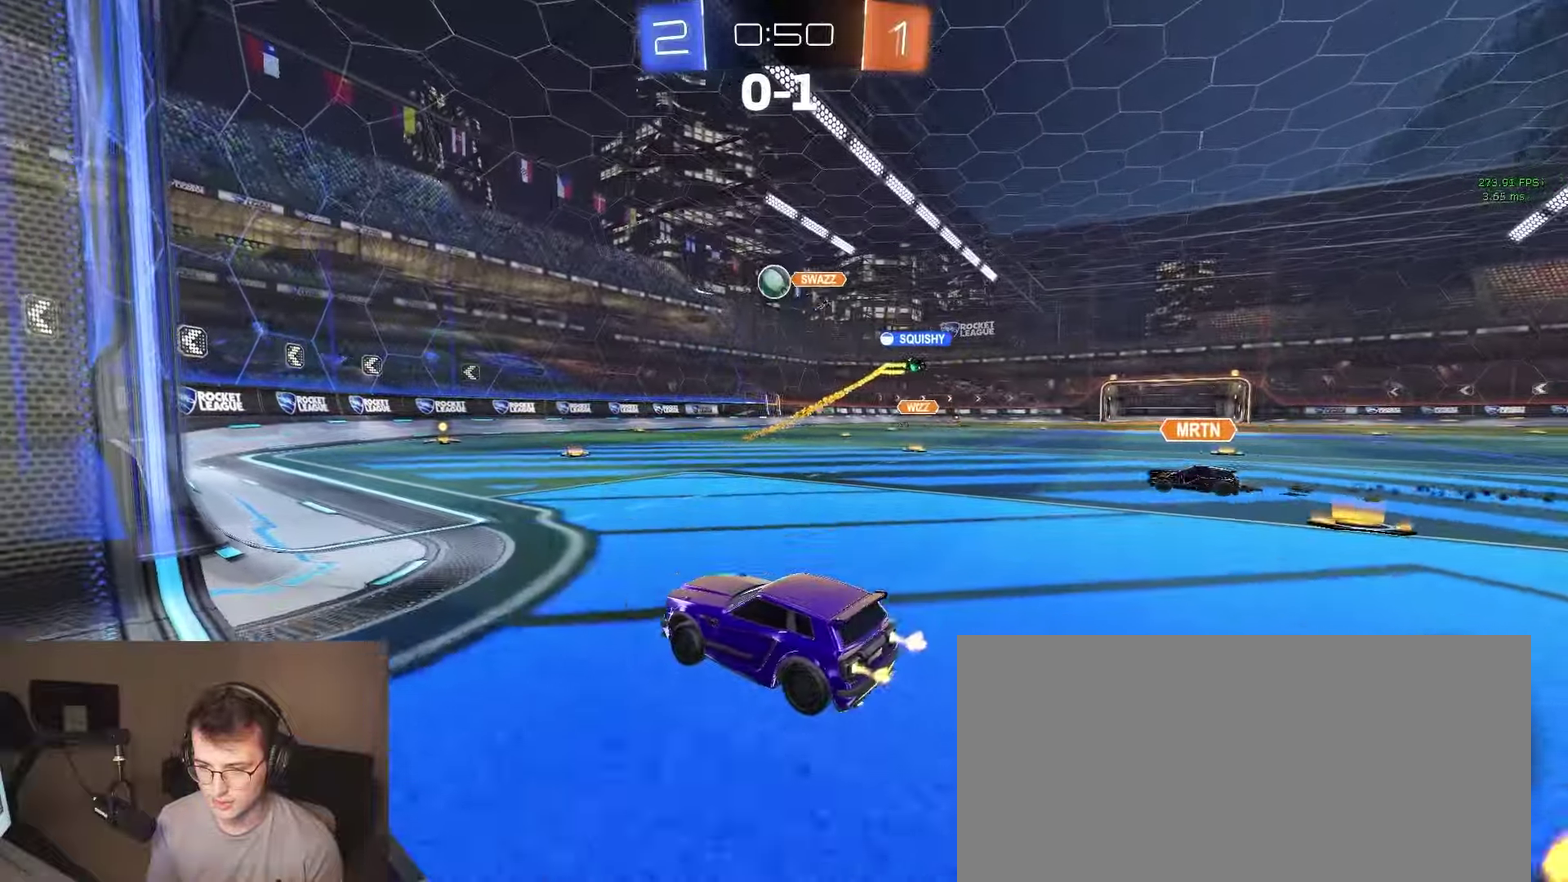
{"buttons": ["L2"], "left_stick": "center", "right_stick": "center"}
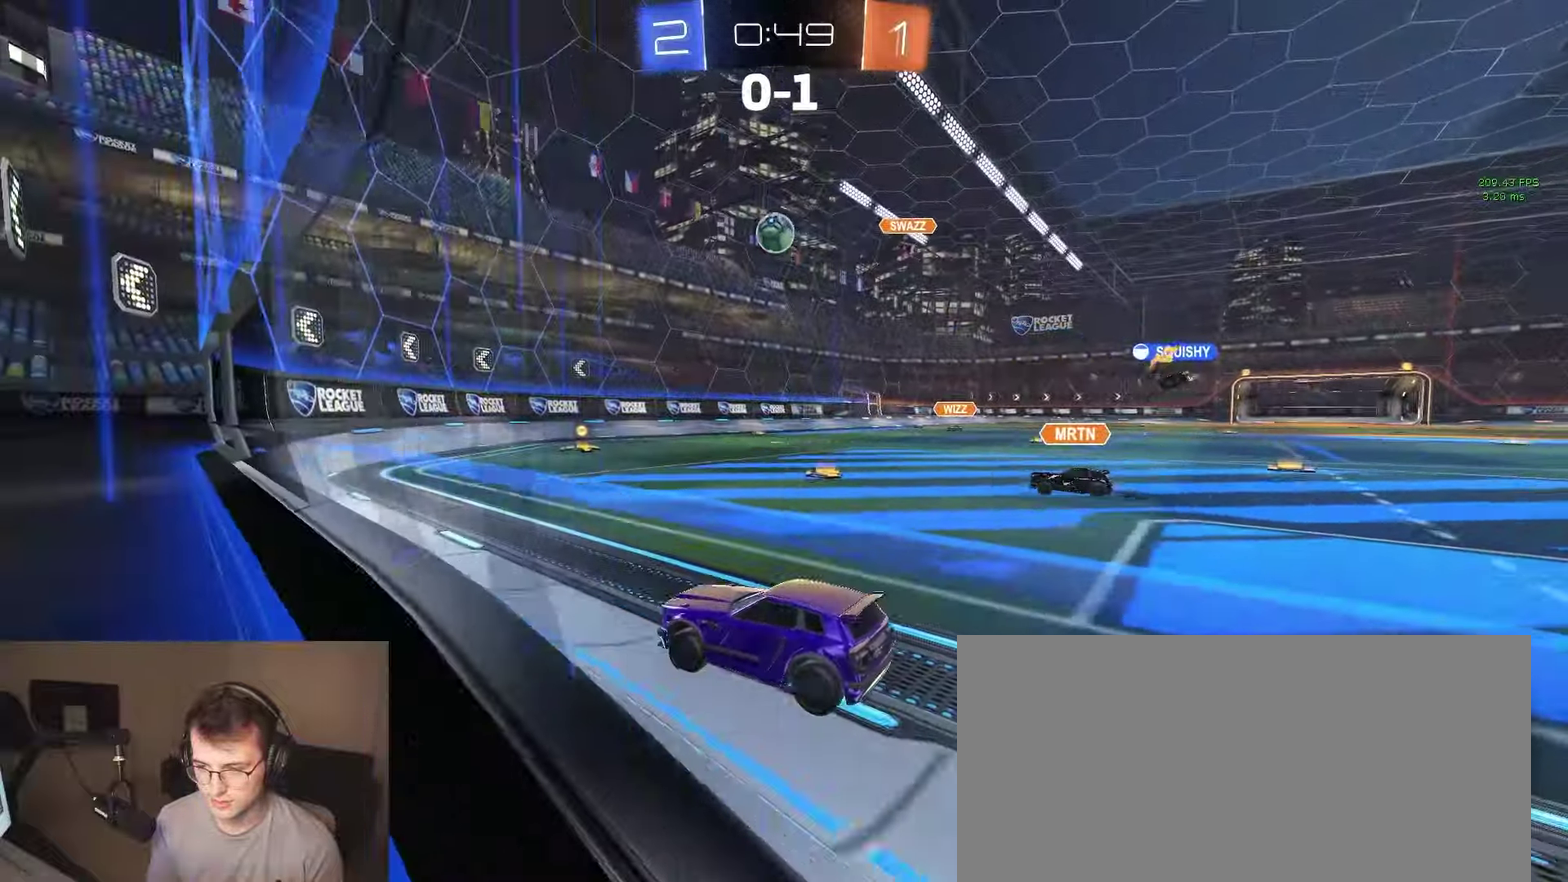
{"buttons": [], "left_stick": "center", "right_stick": "center", "events": [[33, "left_stick", "right"], [67, "L2", "up"], [217, "left_stick", "center"], [350, "left_stick", "right"], [483, "left_stick", "center"]]}
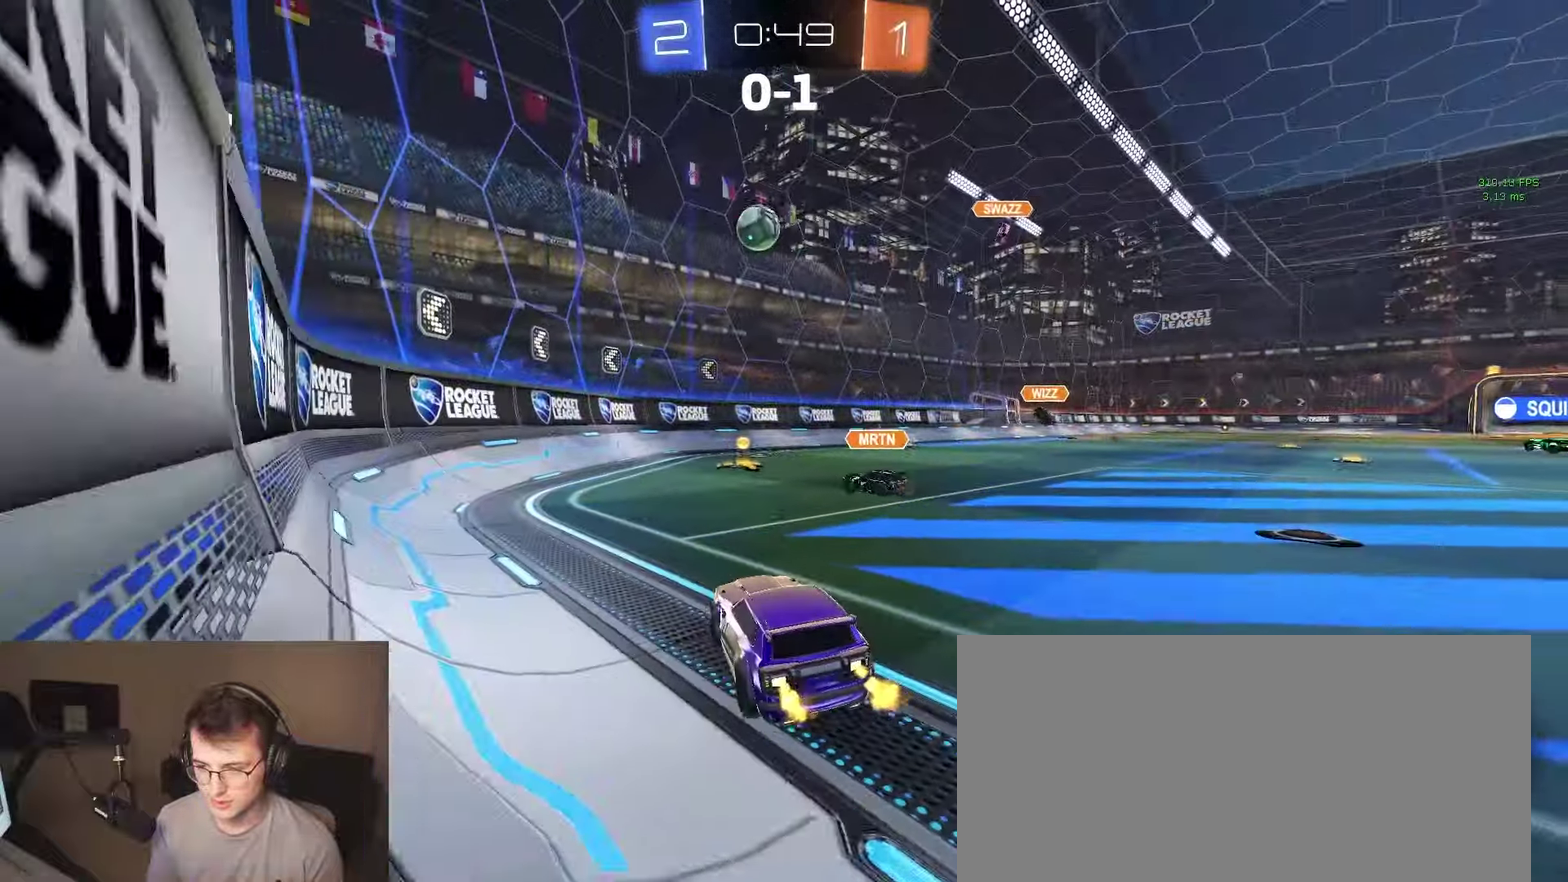
{"buttons": [], "left_stick": "left", "right_stick": "center", "events": [[117, "left_stick", "left"], [200, "L2", "down"], [217, "SQUARE", "down"], [300, "L2", "up"], [417, "SQUARE", "up"]]}
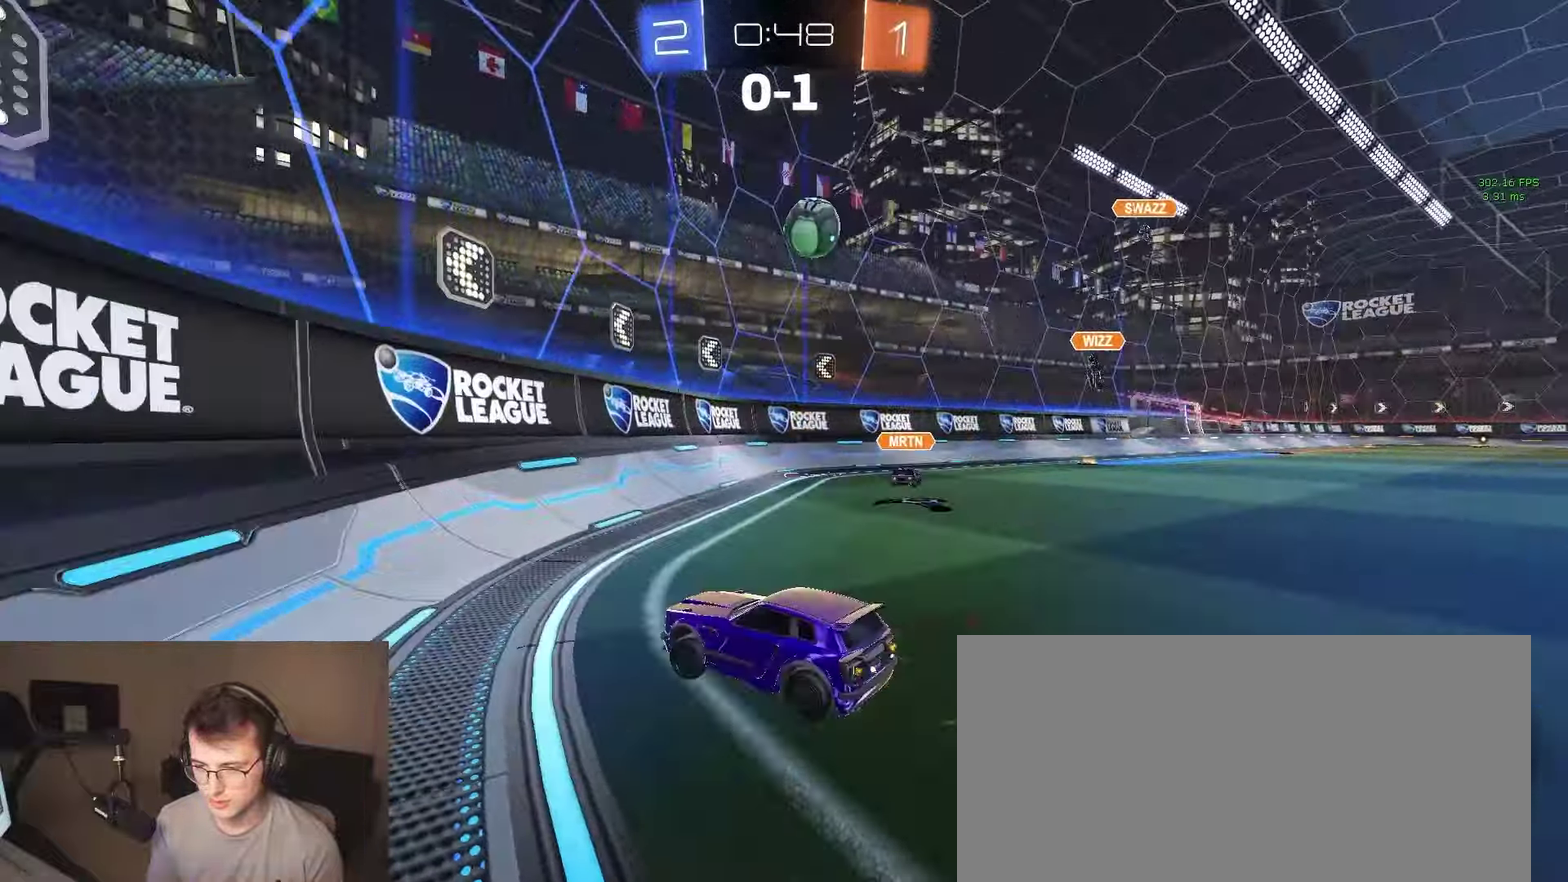
{"buttons": [], "left_stick": "left", "right_stick": "center", "events": []}
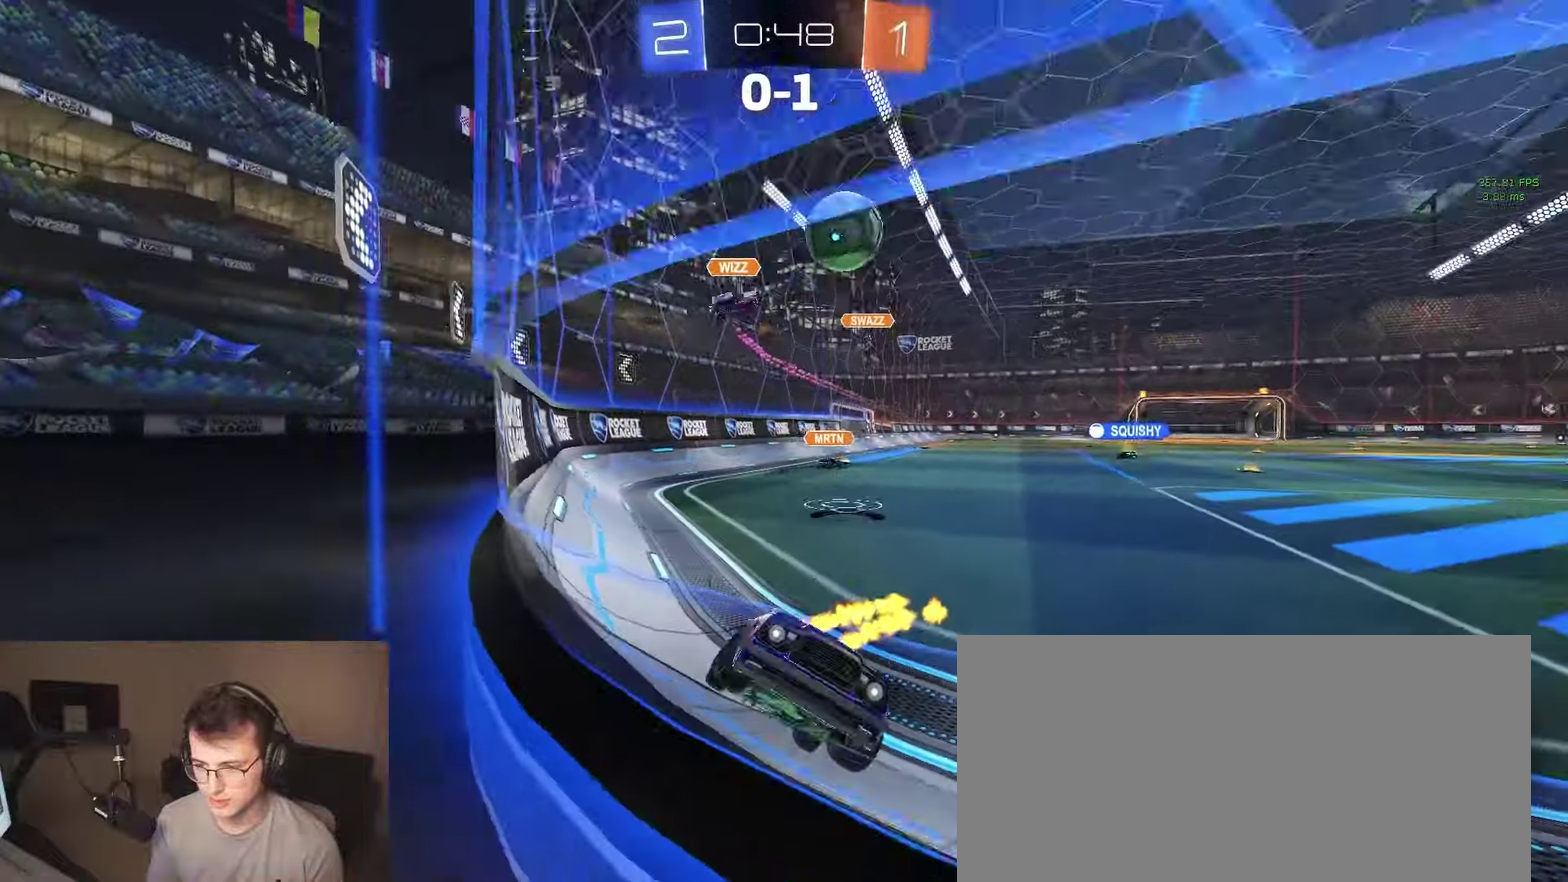
{"buttons": [], "left_stick": "left", "right_stick": "center", "events": []}
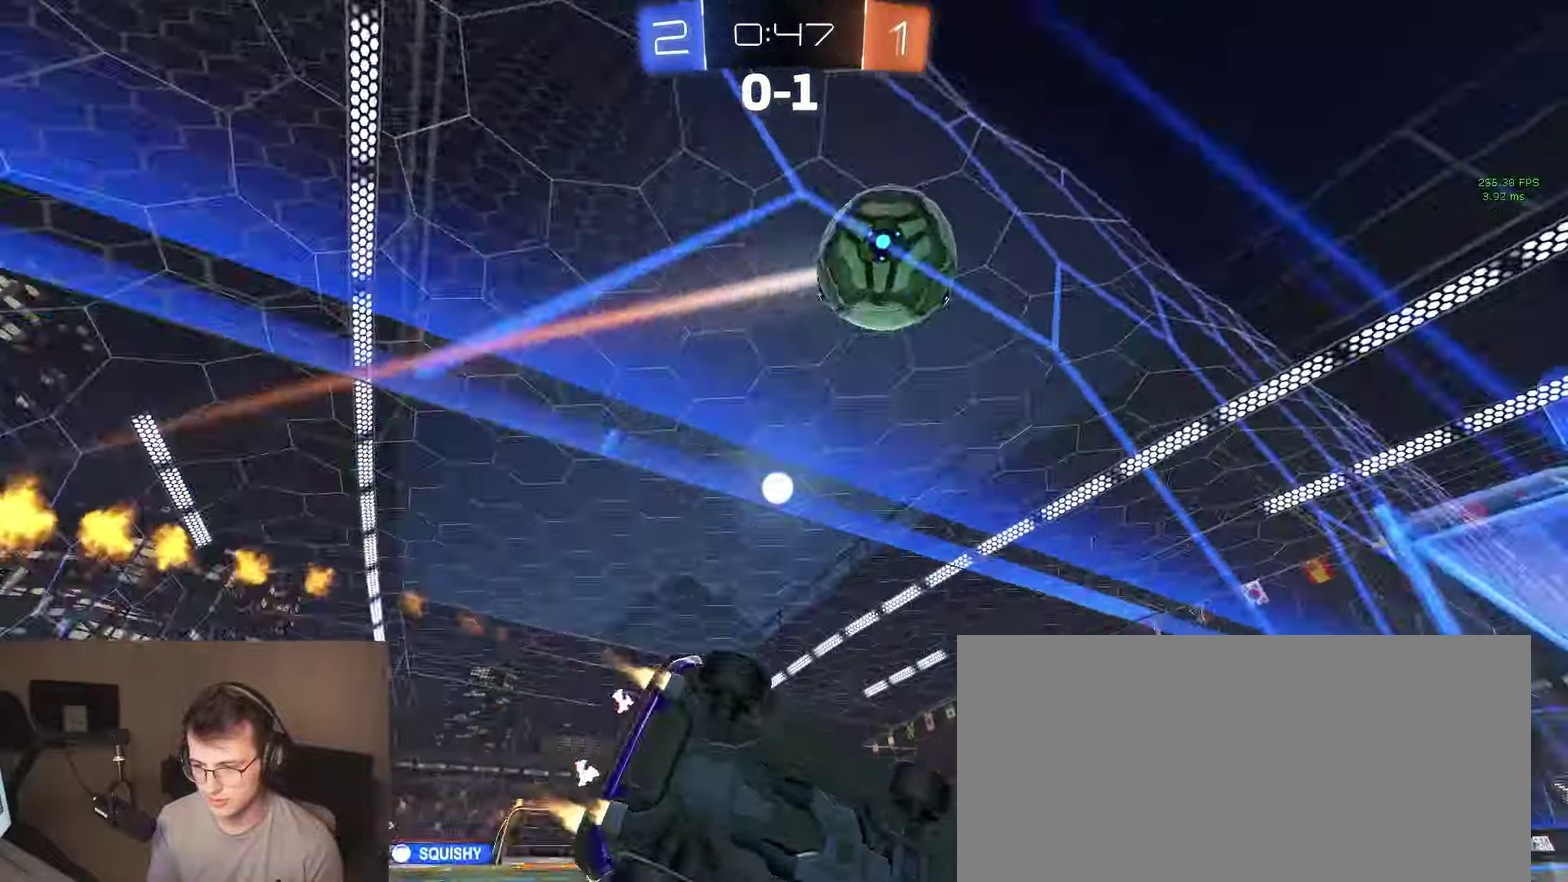
{"buttons": [], "left_stick": "center", "right_stick": "center", "events": [[150, "left_stick", "center"], [333, "left_stick", "left"], [383, "left_stick", "center"]]}
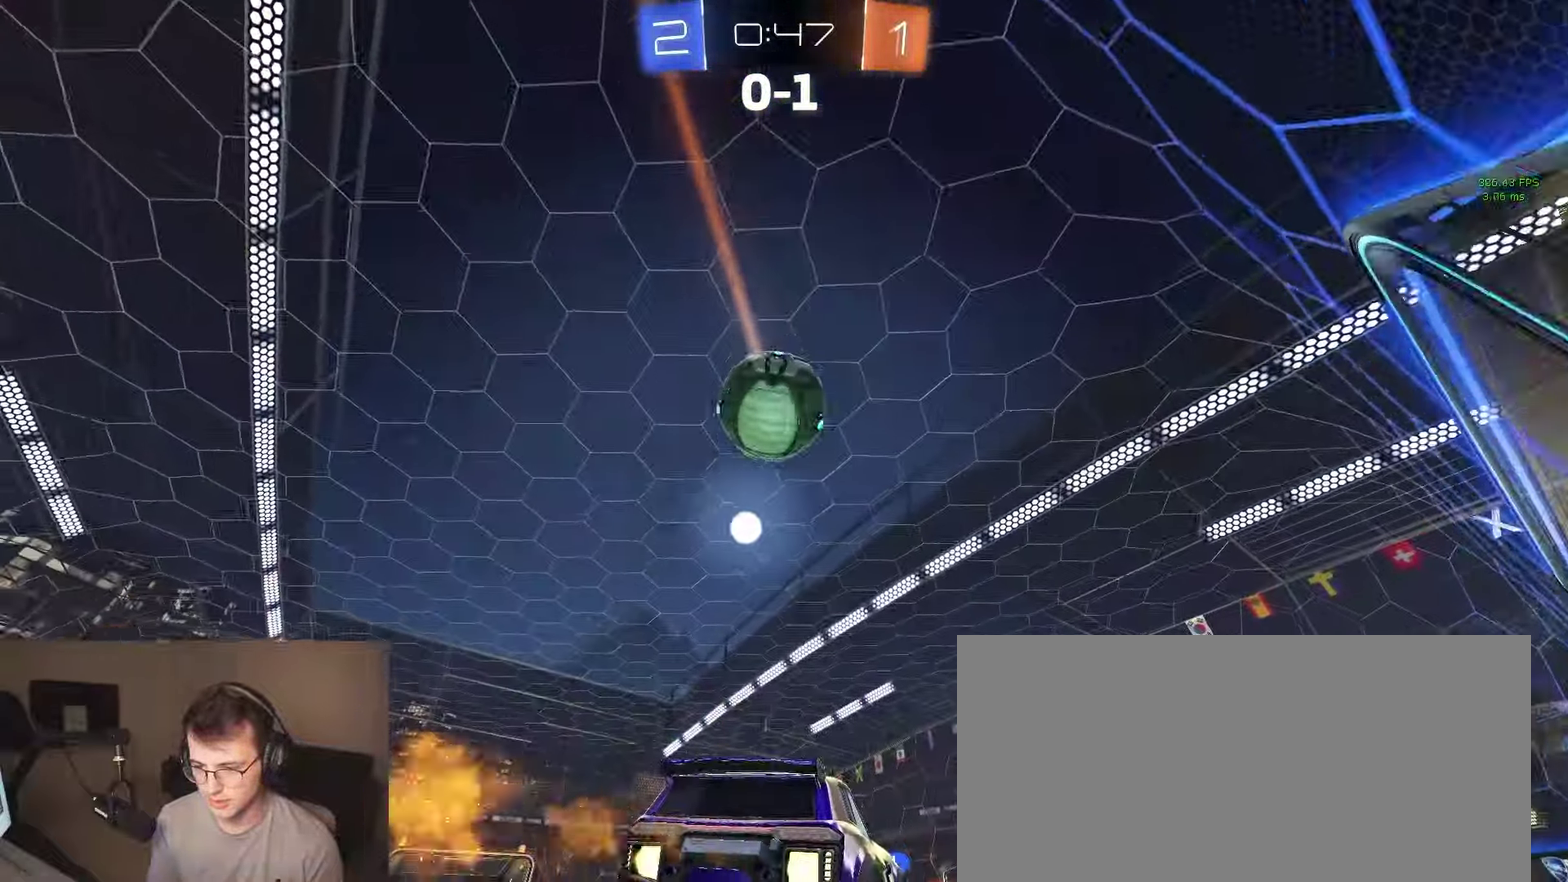
{"buttons": [], "left_stick": "center", "right_stick": "center", "events": []}
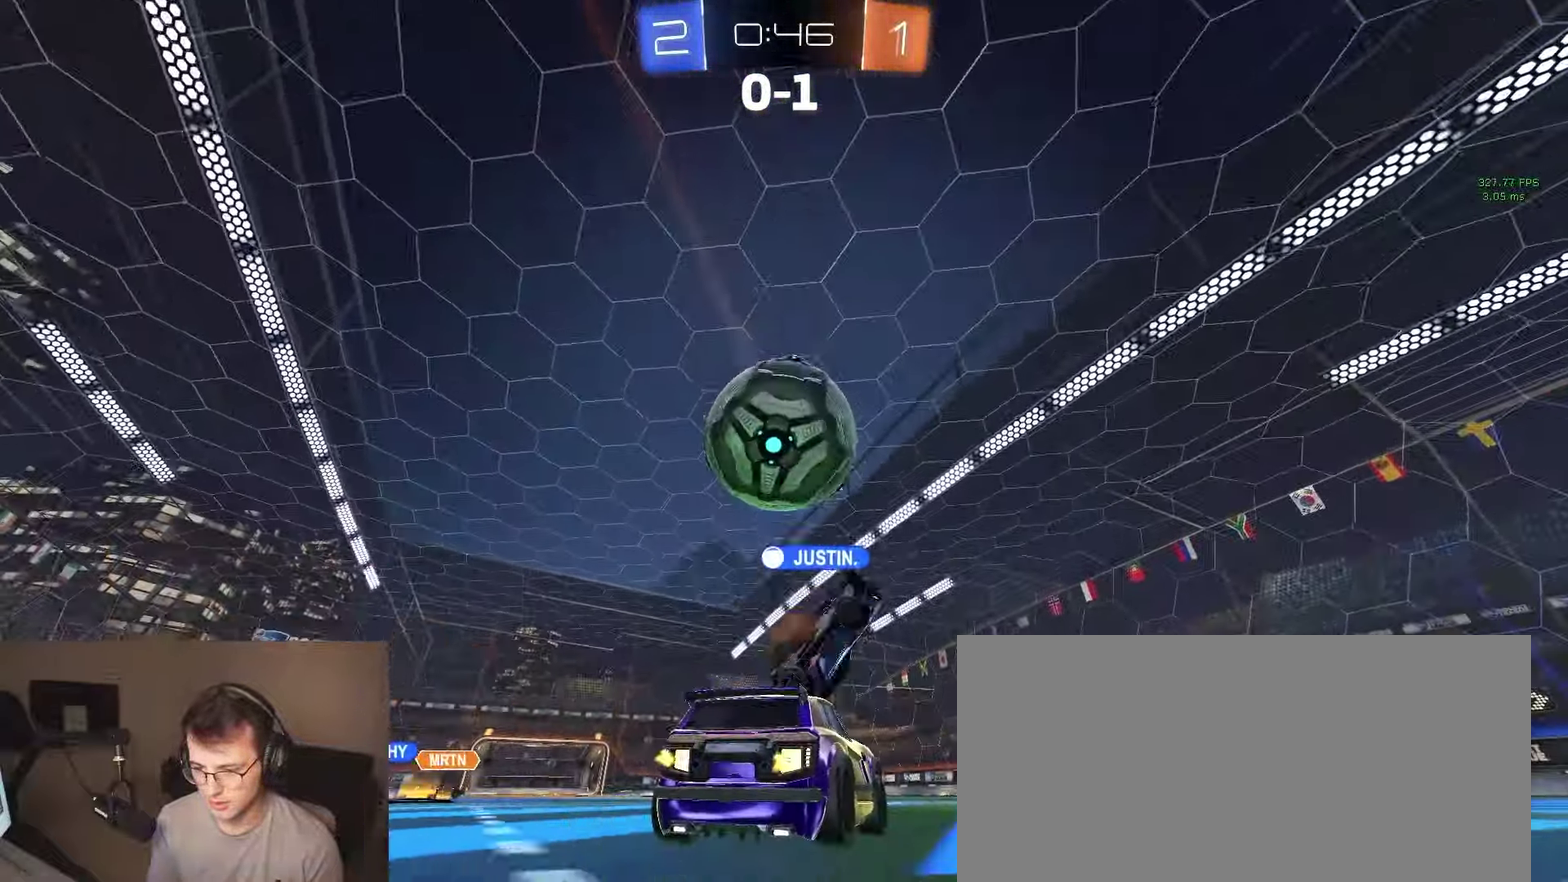
{"buttons": [], "left_stick": "center", "right_stick": "center", "events": [[350, "L3", "down"], [467, "L3", "up"]]}
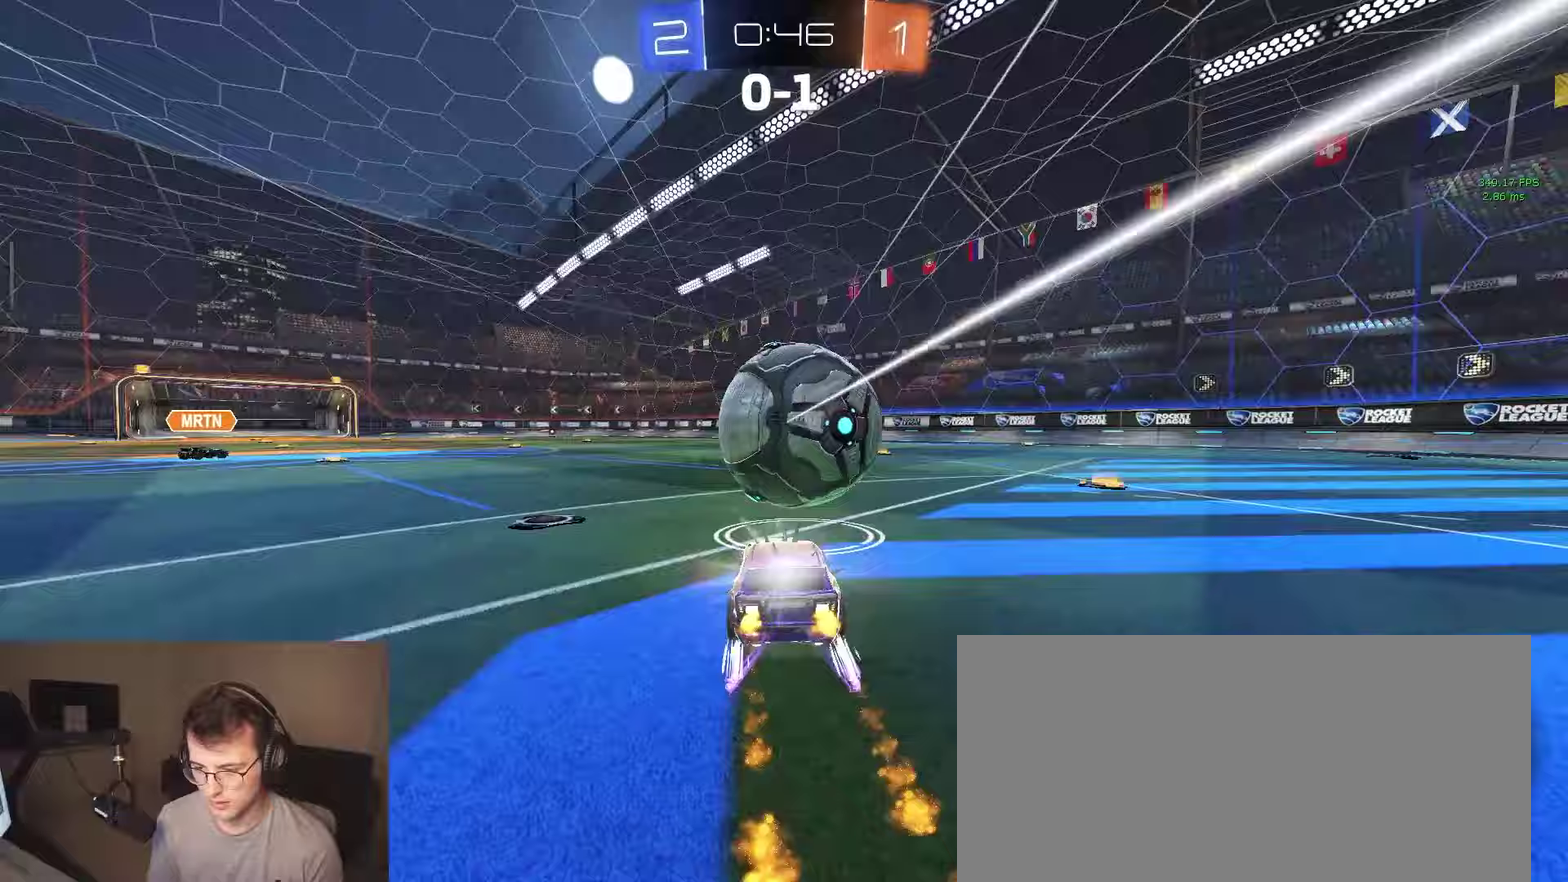
{"buttons": [], "left_stick": "right", "right_stick": "center", "events": [[483, "left_stick", "right"]]}
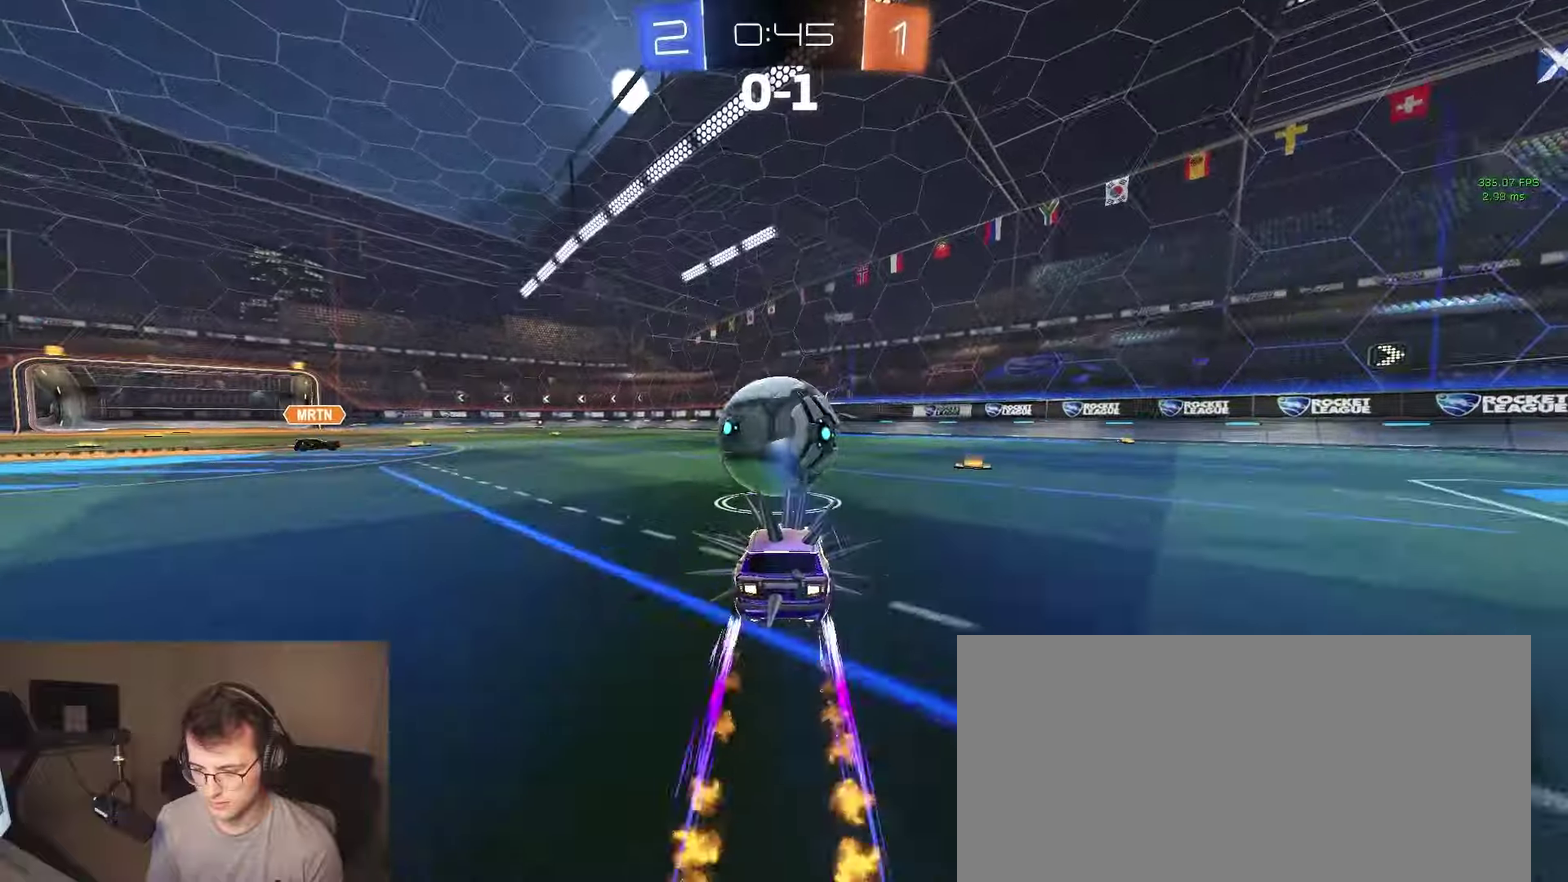
{"buttons": [], "left_stick": "center", "right_stick": "center", "events": [[33, "left_stick", "center"]]}
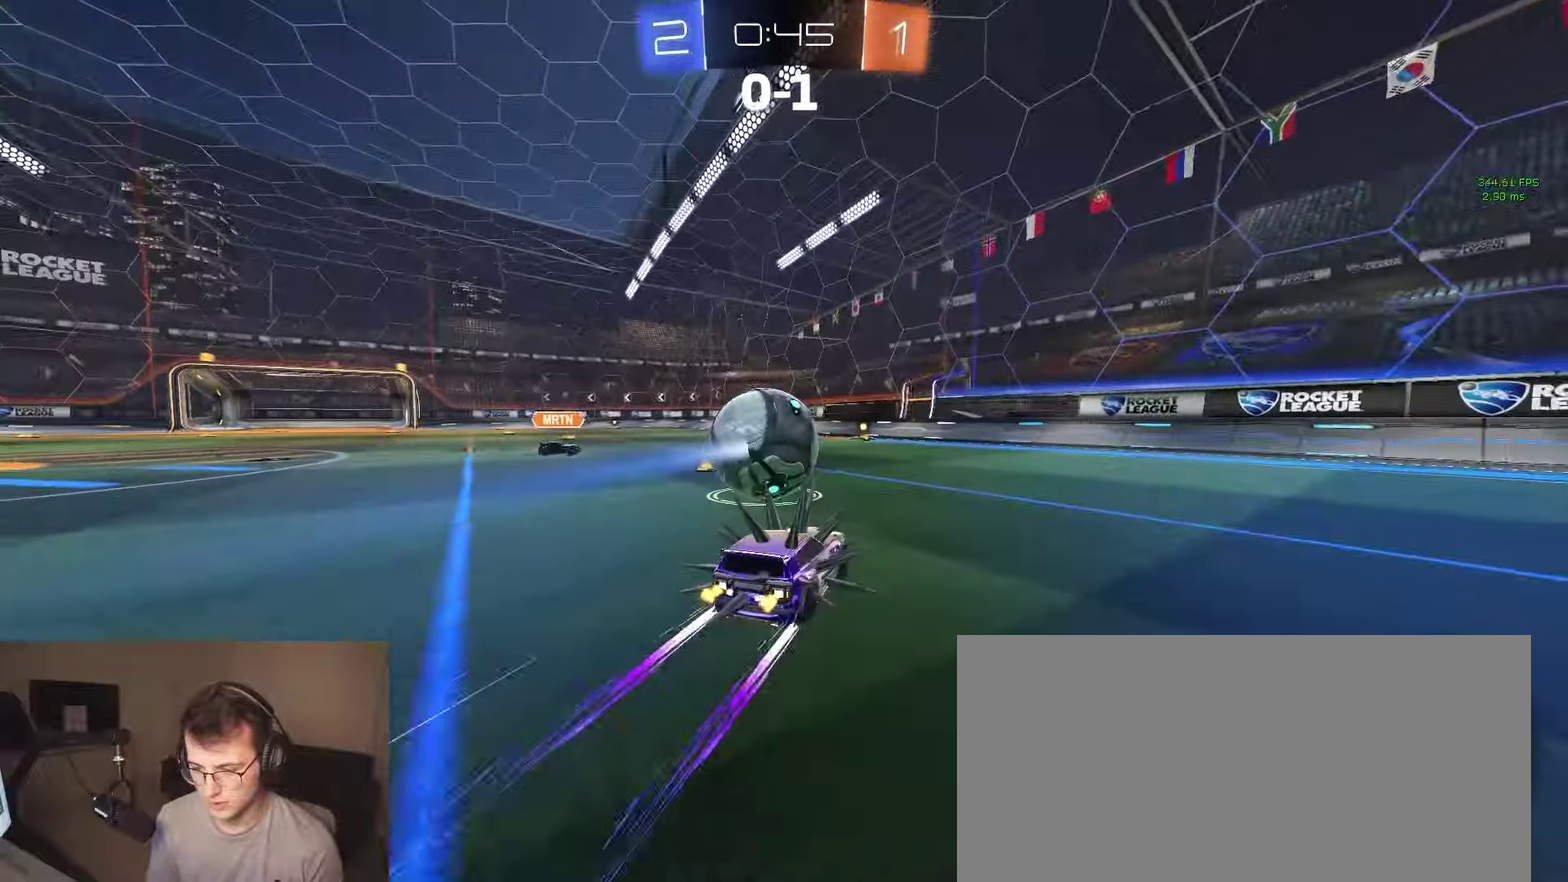
{"buttons": [], "left_stick": "left", "right_stick": "center", "events": [[417, "left_stick", "left"]]}
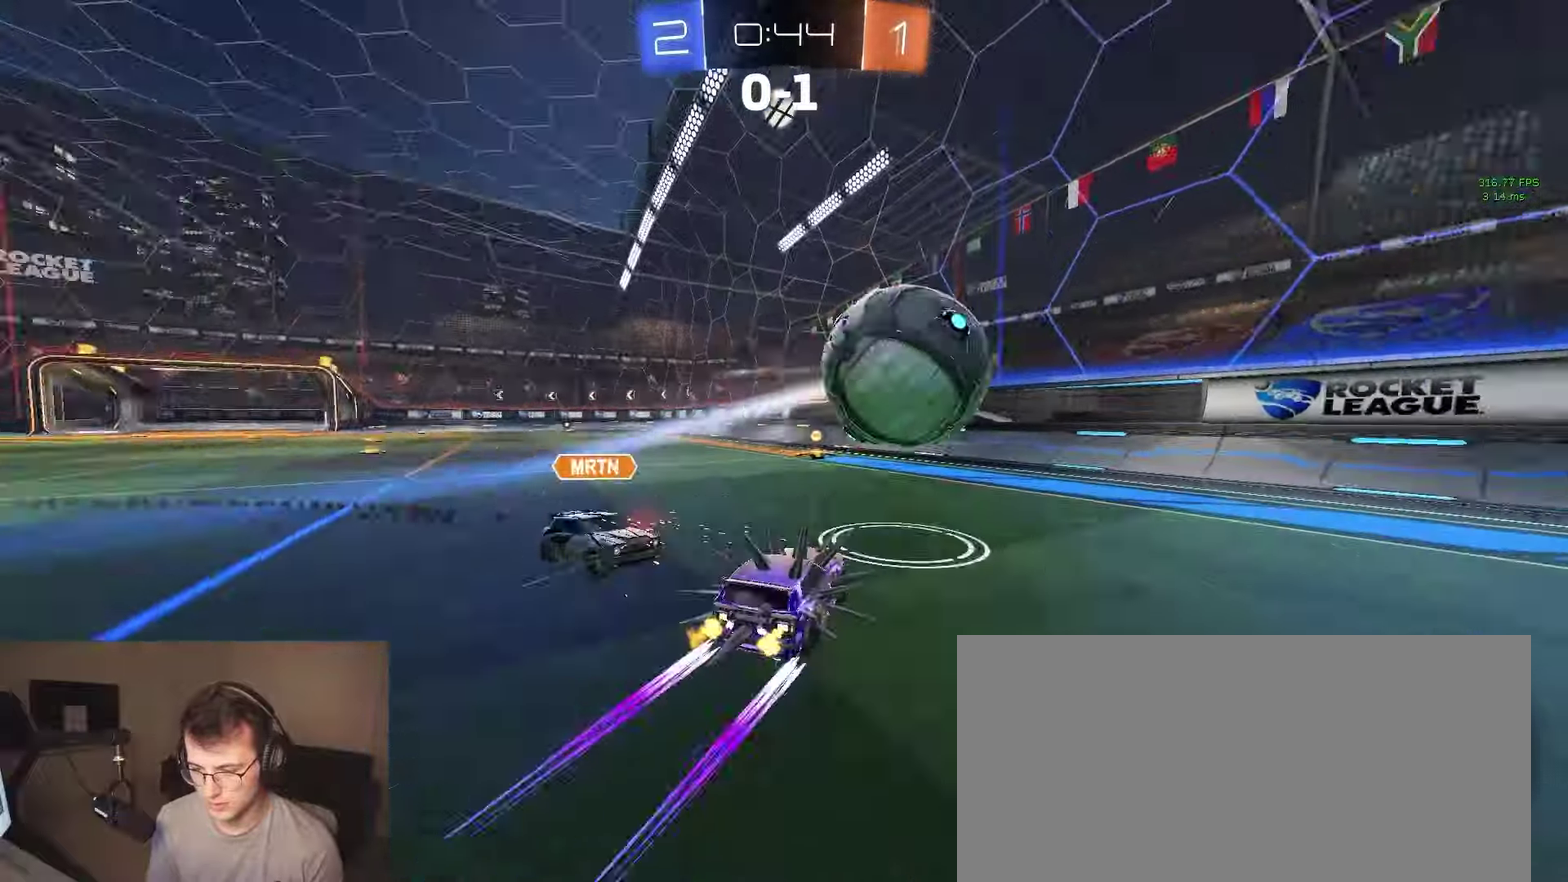
{"buttons": [], "left_stick": "left", "right_stick": "center", "events": [[67, "TRIANGLE", "down"], [183, "TRIANGLE", "up"], [217, "left_stick", "center"], [350, "TRIANGLE", "down"], [417, "left_stick", "left"], [467, "TRIANGLE", "up"]]}
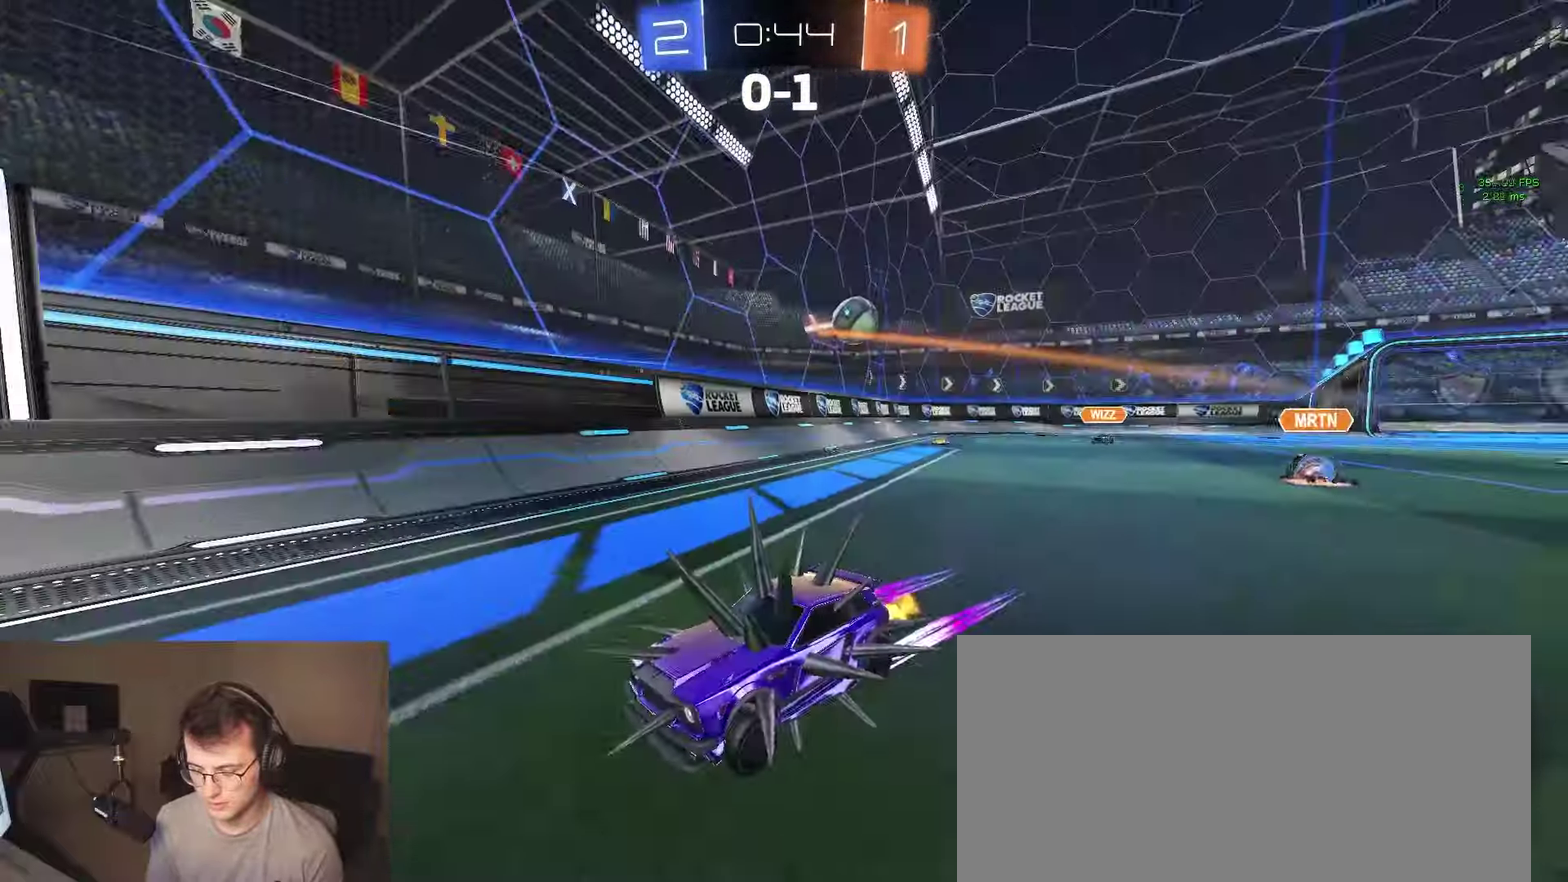
{"buttons": [], "left_stick": "left", "right_stick": "center", "events": [[50, "SQUARE", "down"], [167, "SQUARE", "up"]]}